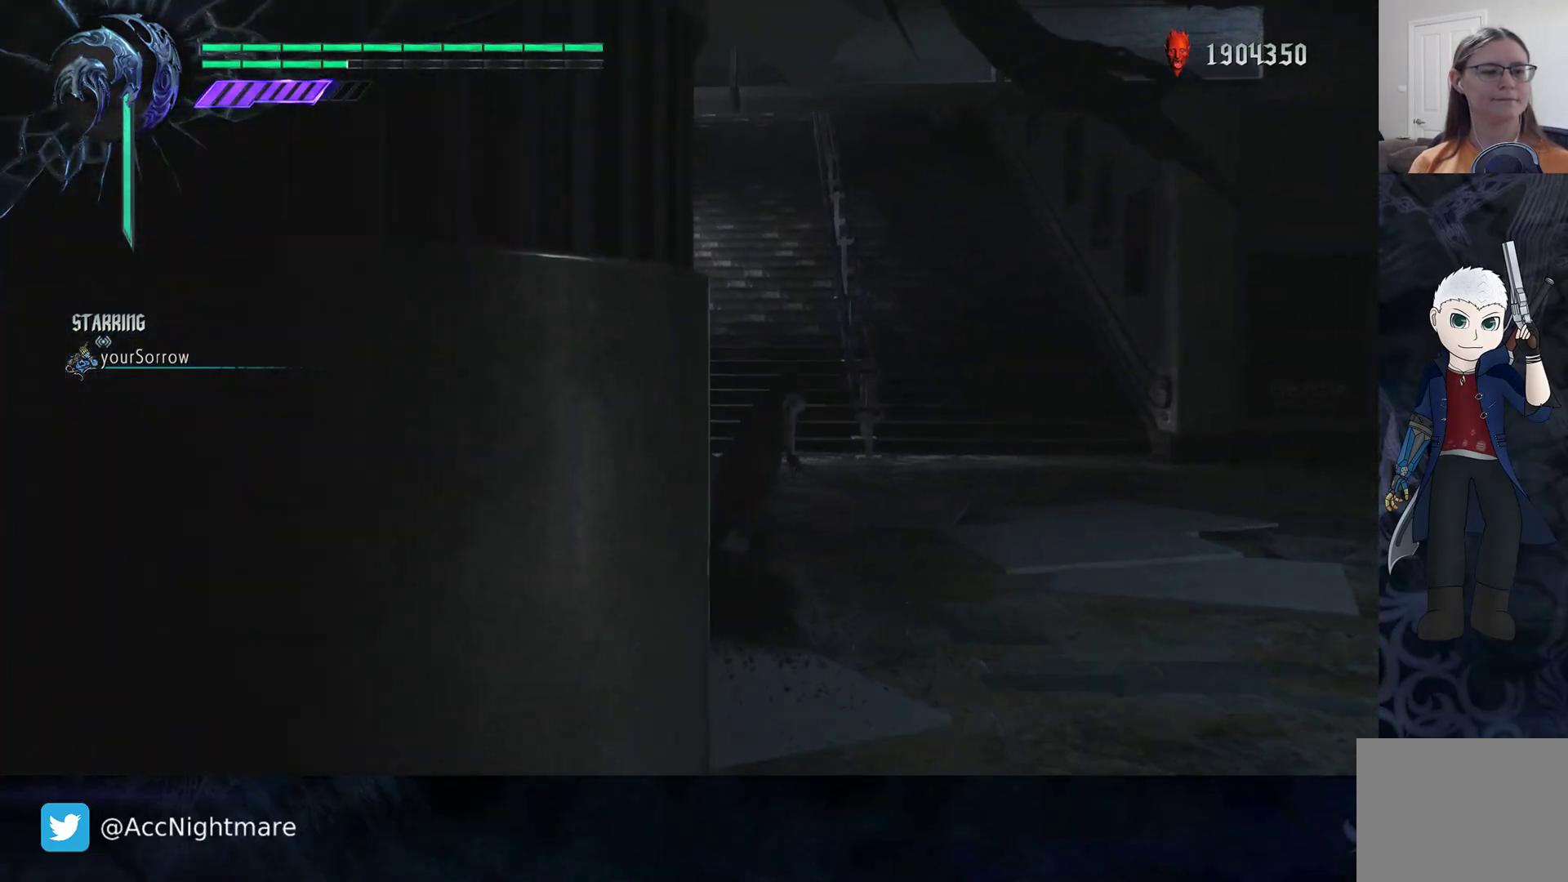
Gameplay with a controller (PlayStation layout); each line is a JSON object with the inputs held at the frame after it. "events" lists button and stick changes between this image and that frame as [ms after this image, input, new state], when the widget could be followed in between. Not read: R1.
{"buttons": [], "left_stick": "up", "right_stick": "center", "events": []}
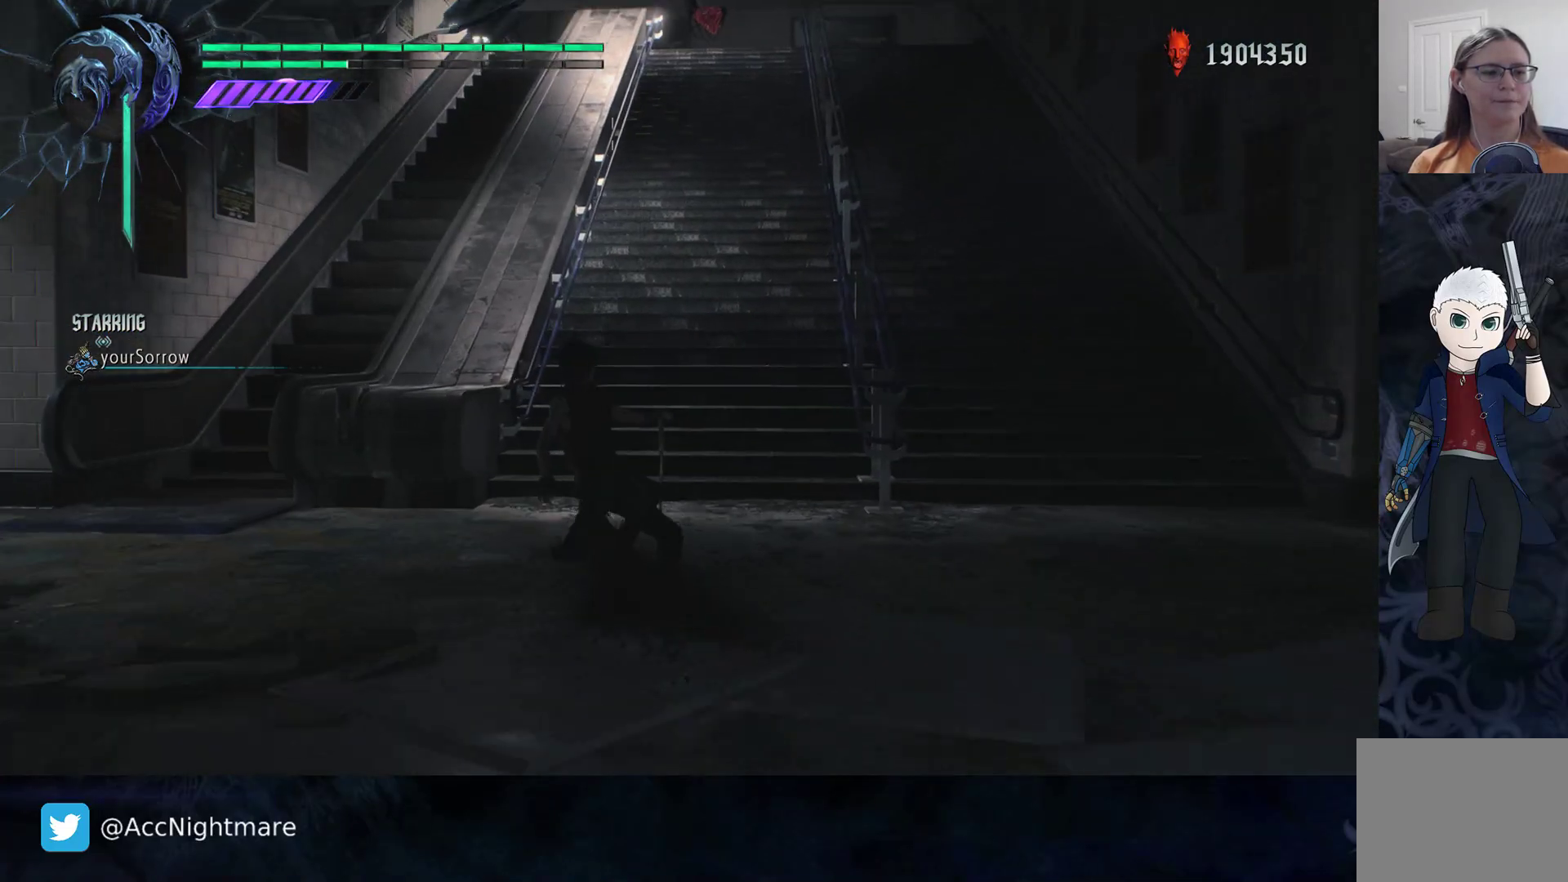
{"buttons": [], "left_stick": "up", "right_stick": "center", "events": []}
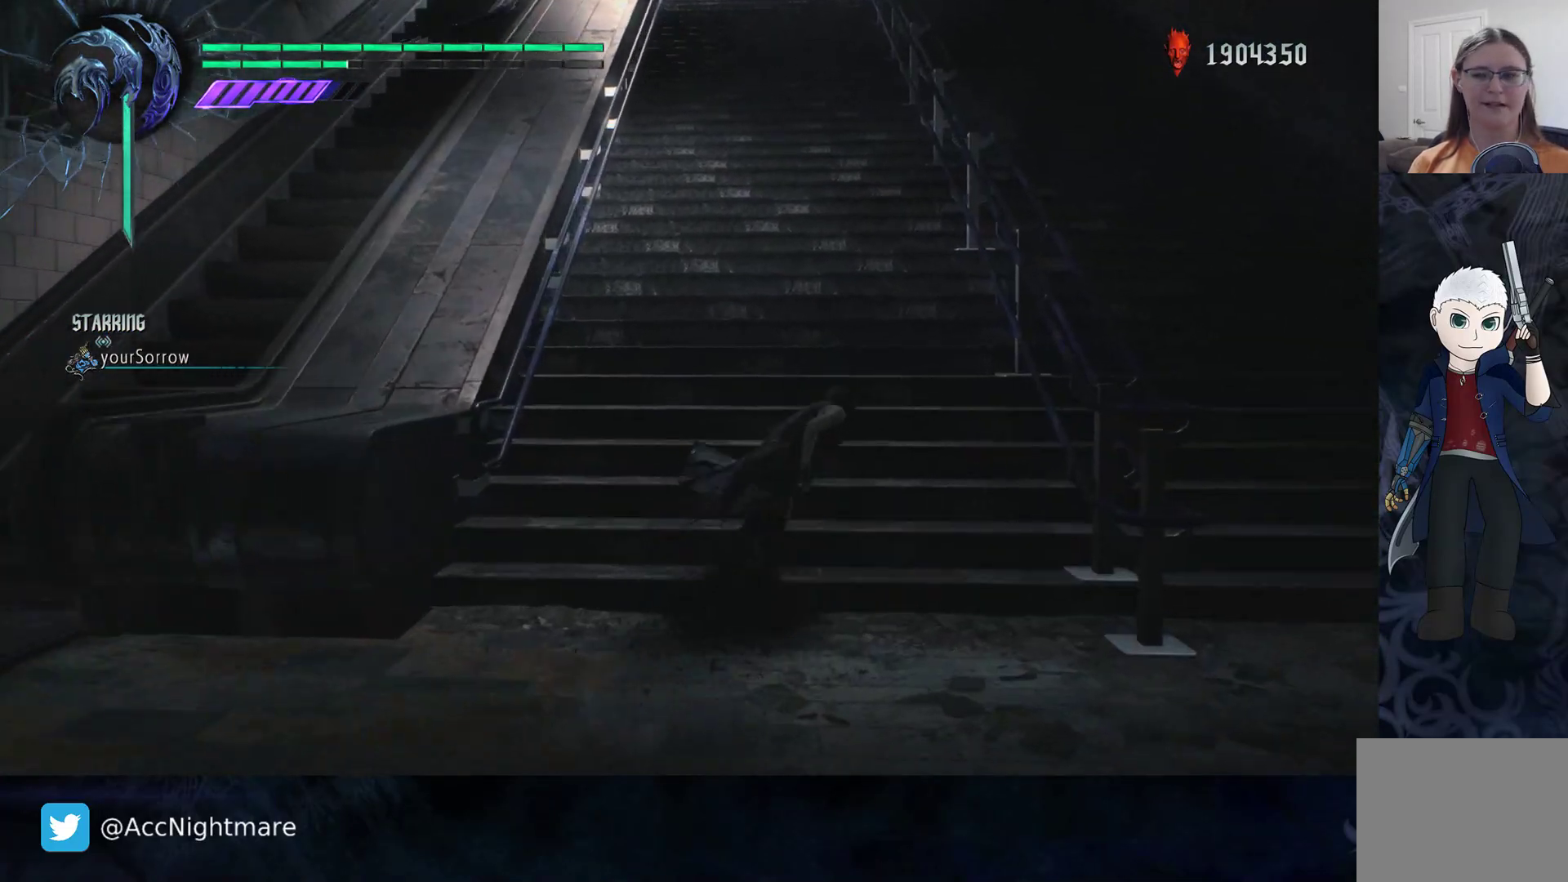
{"buttons": [], "left_stick": "up", "right_stick": "center", "events": []}
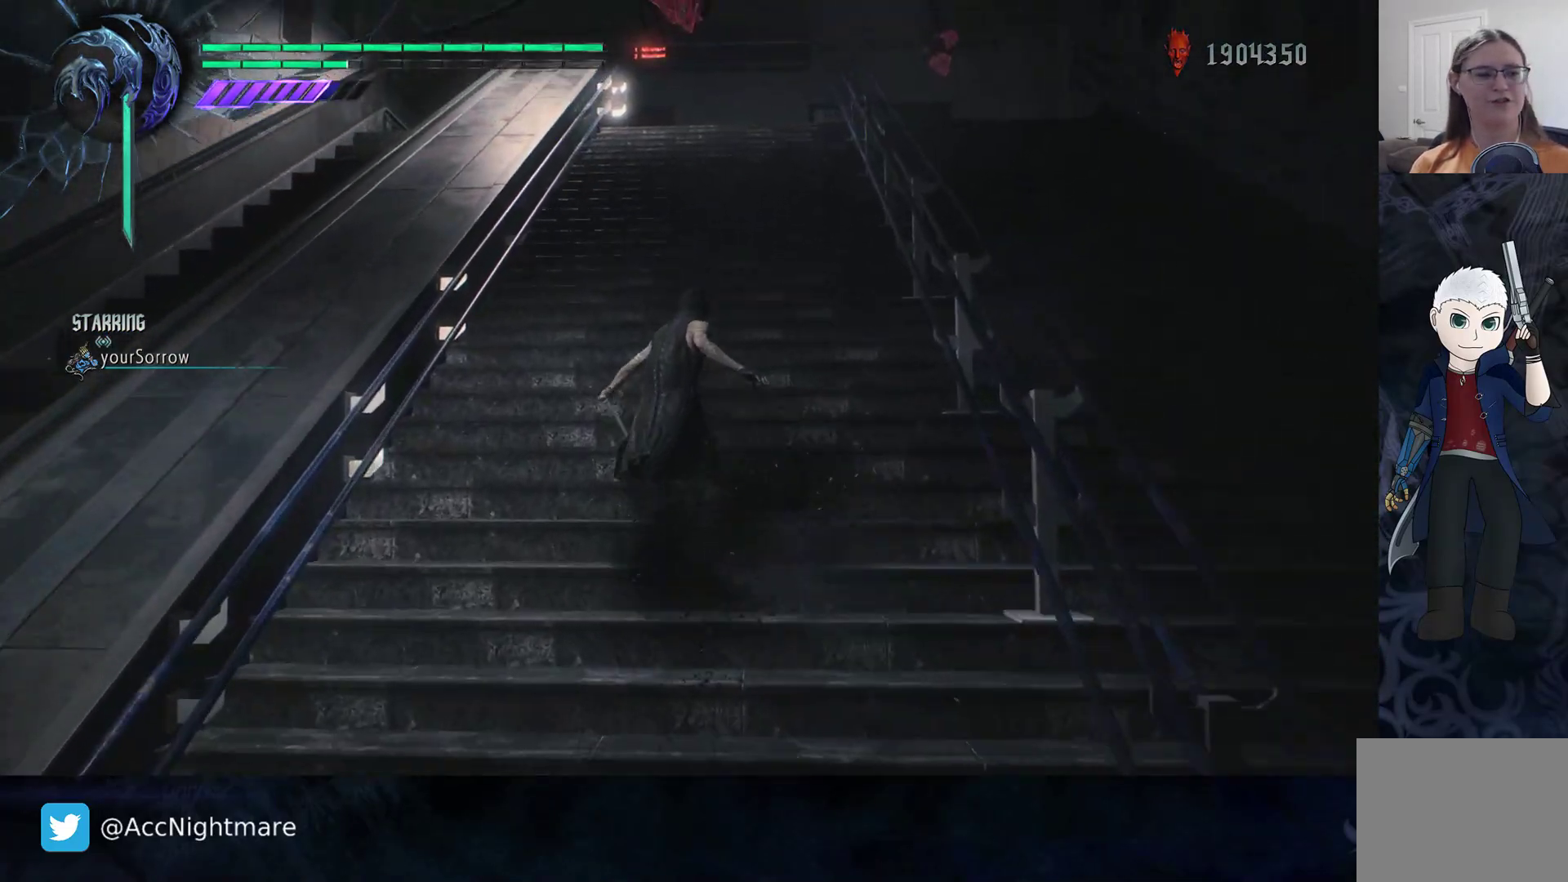
{"buttons": [], "left_stick": "up", "right_stick": "center", "events": []}
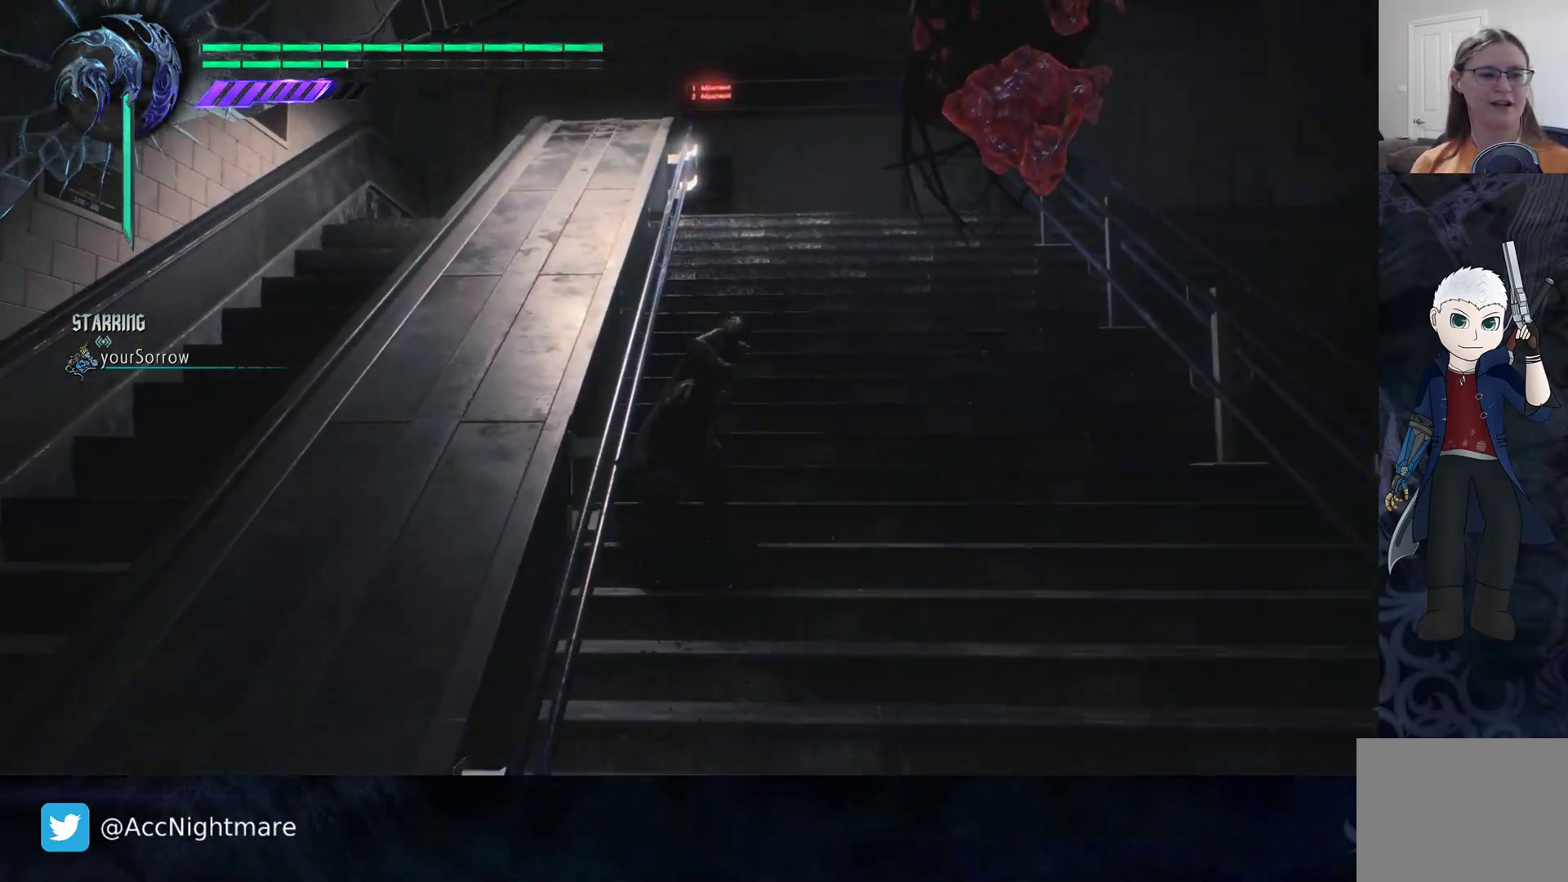
{"buttons": [], "left_stick": "up", "right_stick": "center", "events": [[117, "right_stick", "down-right"], [133, "left_stick", "up-right"], [267, "right_stick", "center"], [383, "left_stick", "up"]]}
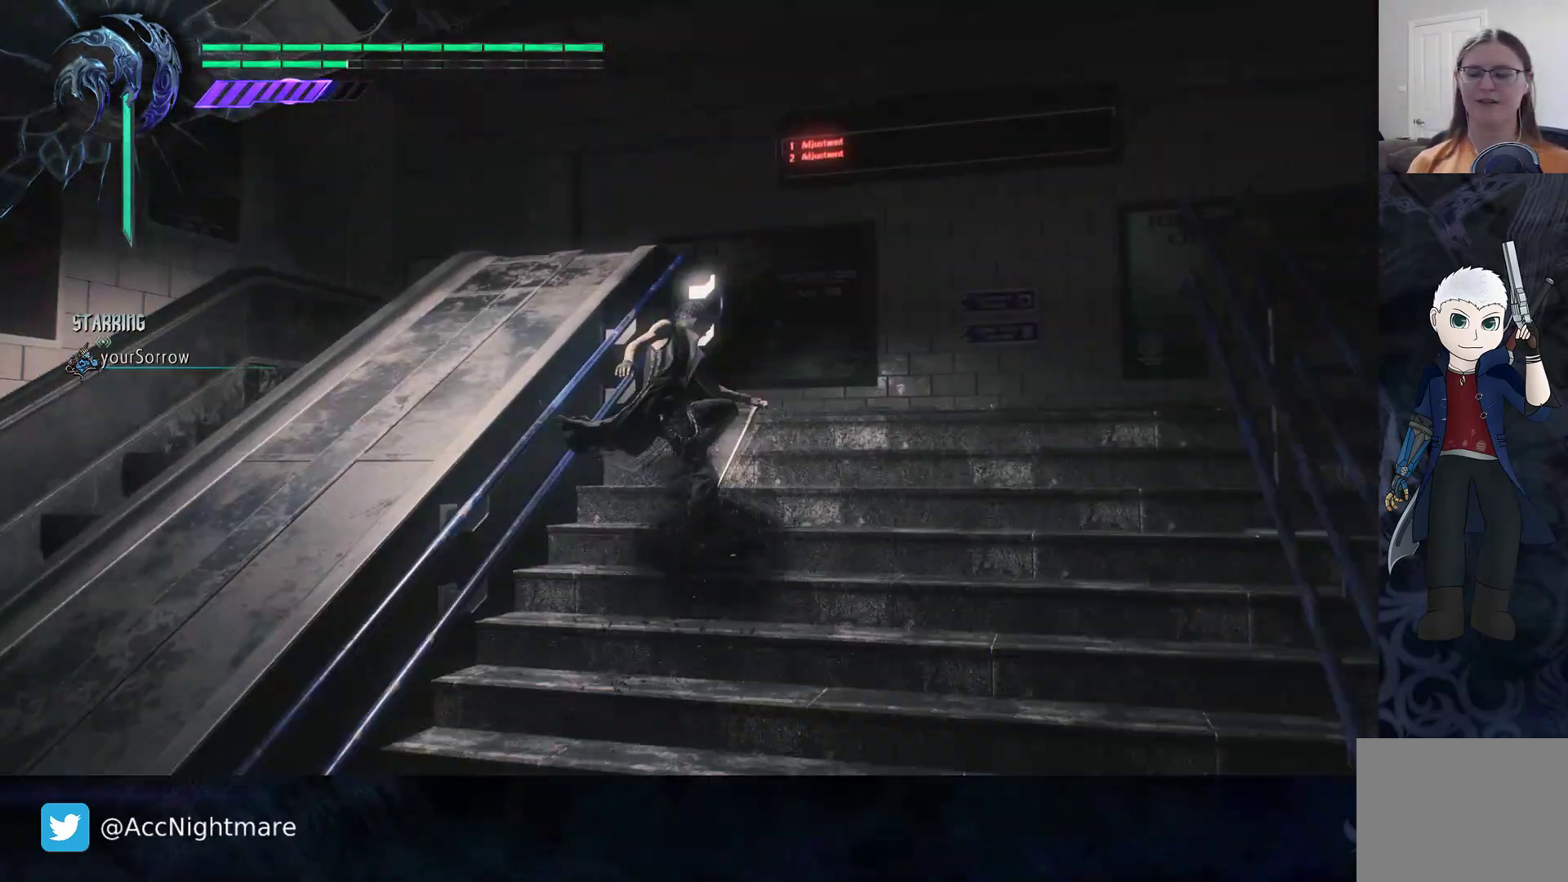
{"buttons": [], "left_stick": "center", "right_stick": "left", "events": [[233, "left_stick", "up-right"], [433, "left_stick", "center"], [500, "right_stick", "left"]]}
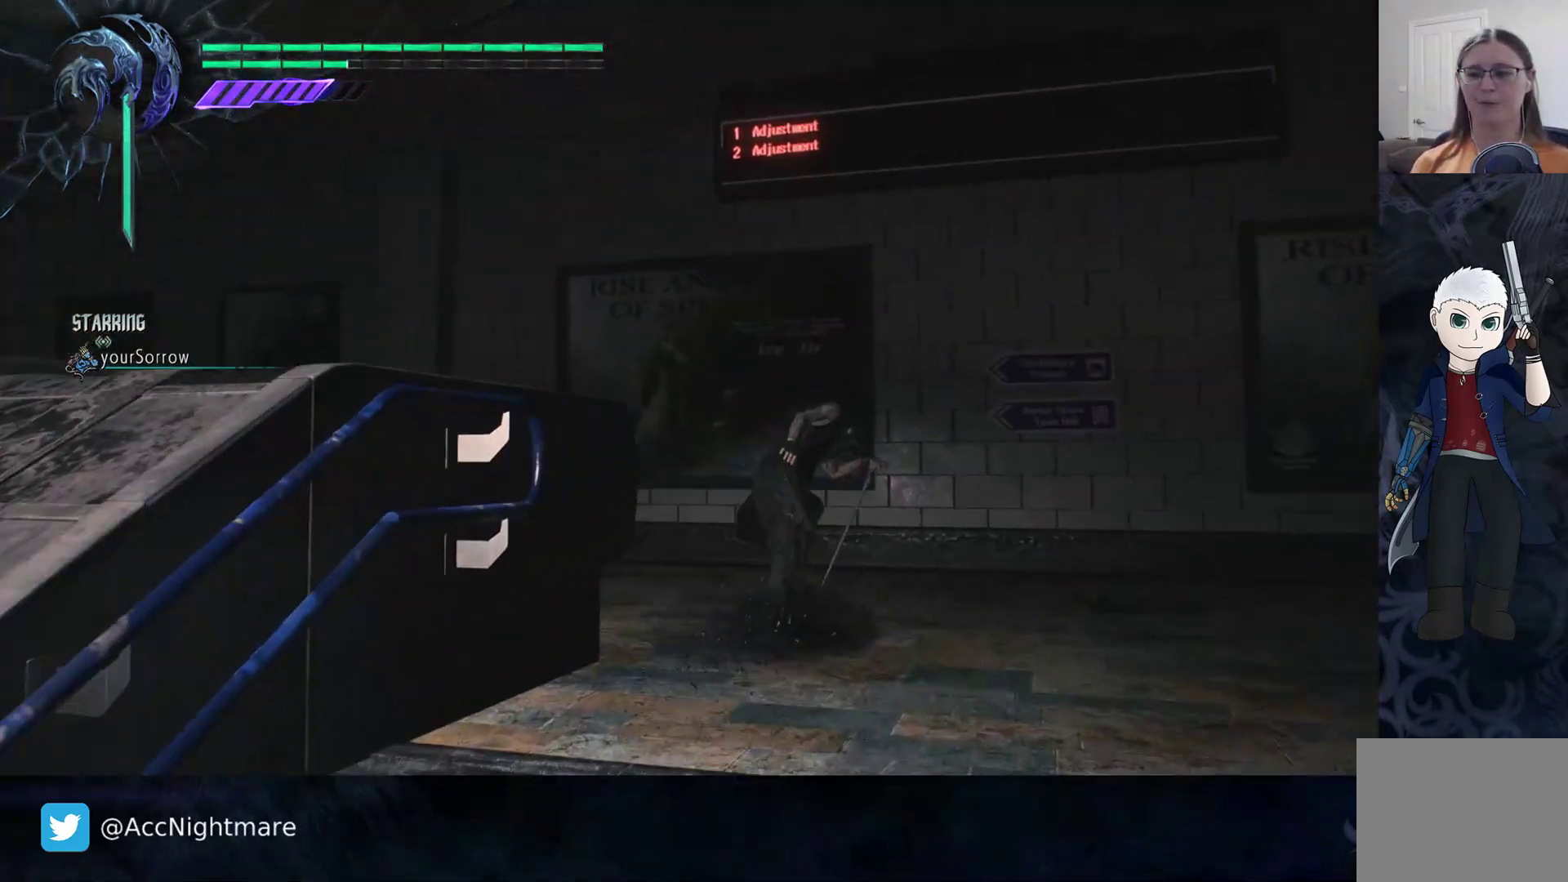
{"buttons": [], "left_stick": "center", "right_stick": "center", "events": [[467, "right_stick", "center"]]}
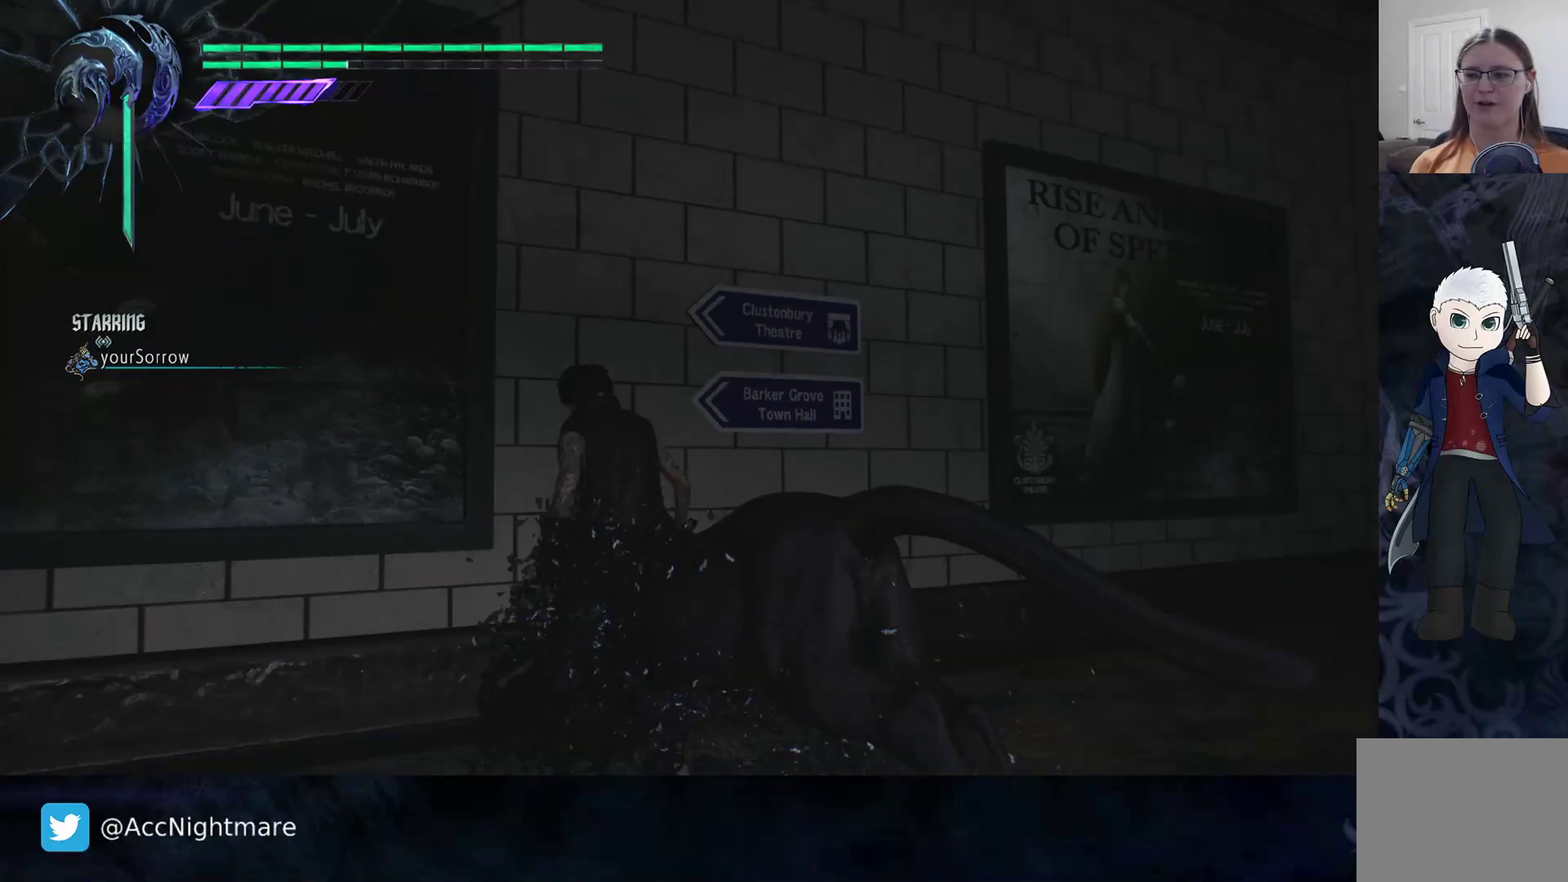
{"buttons": [], "left_stick": "down-left", "right_stick": "right", "events": [[150, "left_stick", "down-left"], [167, "right_stick", "right"]]}
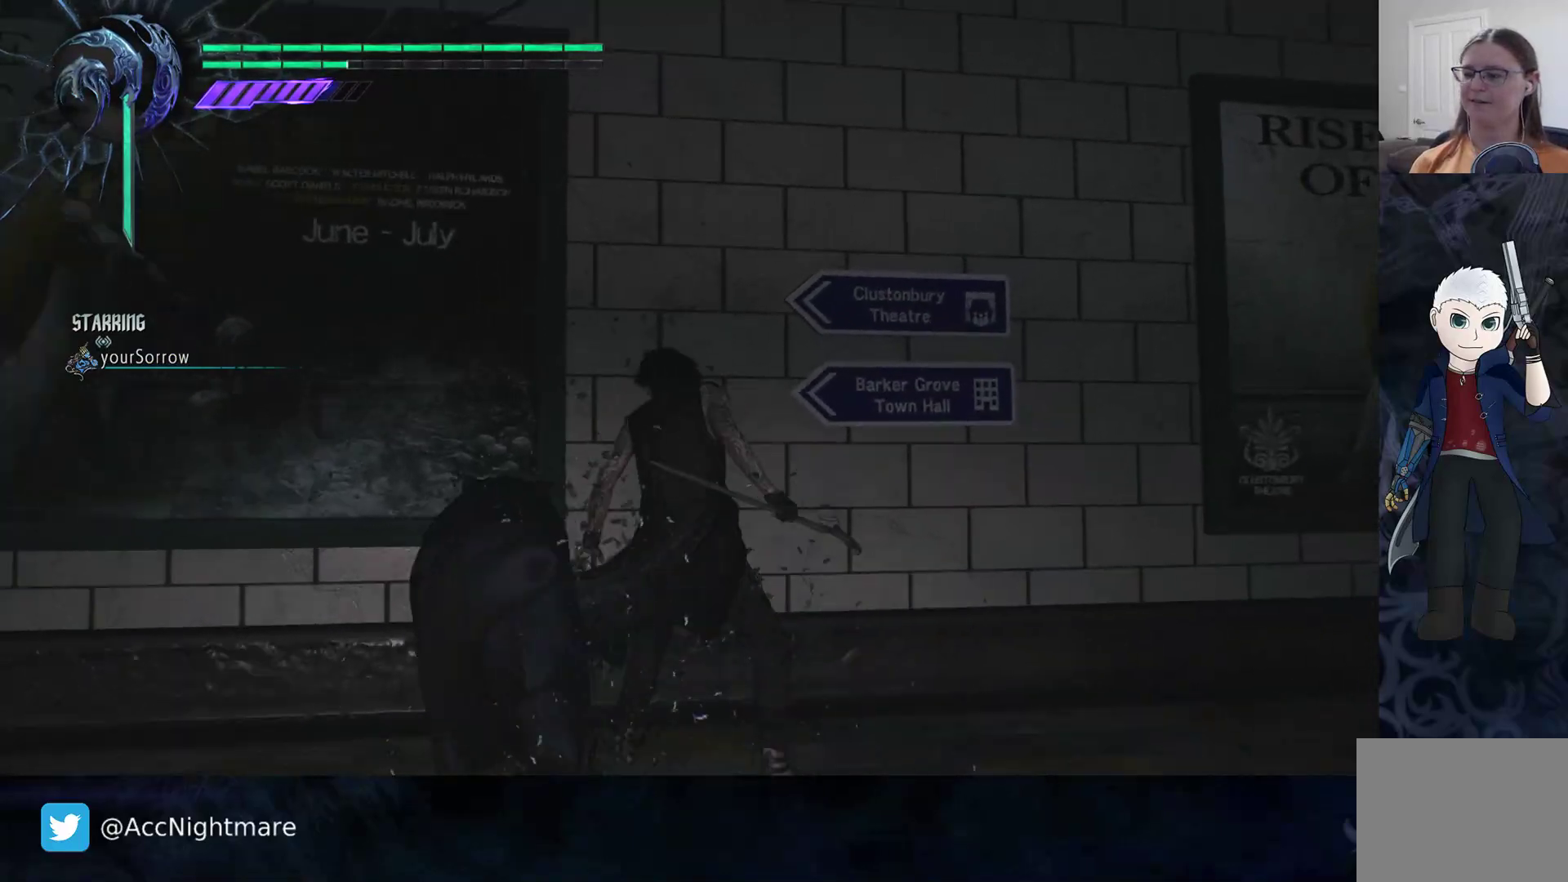
{"buttons": [], "left_stick": "left", "right_stick": "right", "events": [[383, "left_stick", "left"]]}
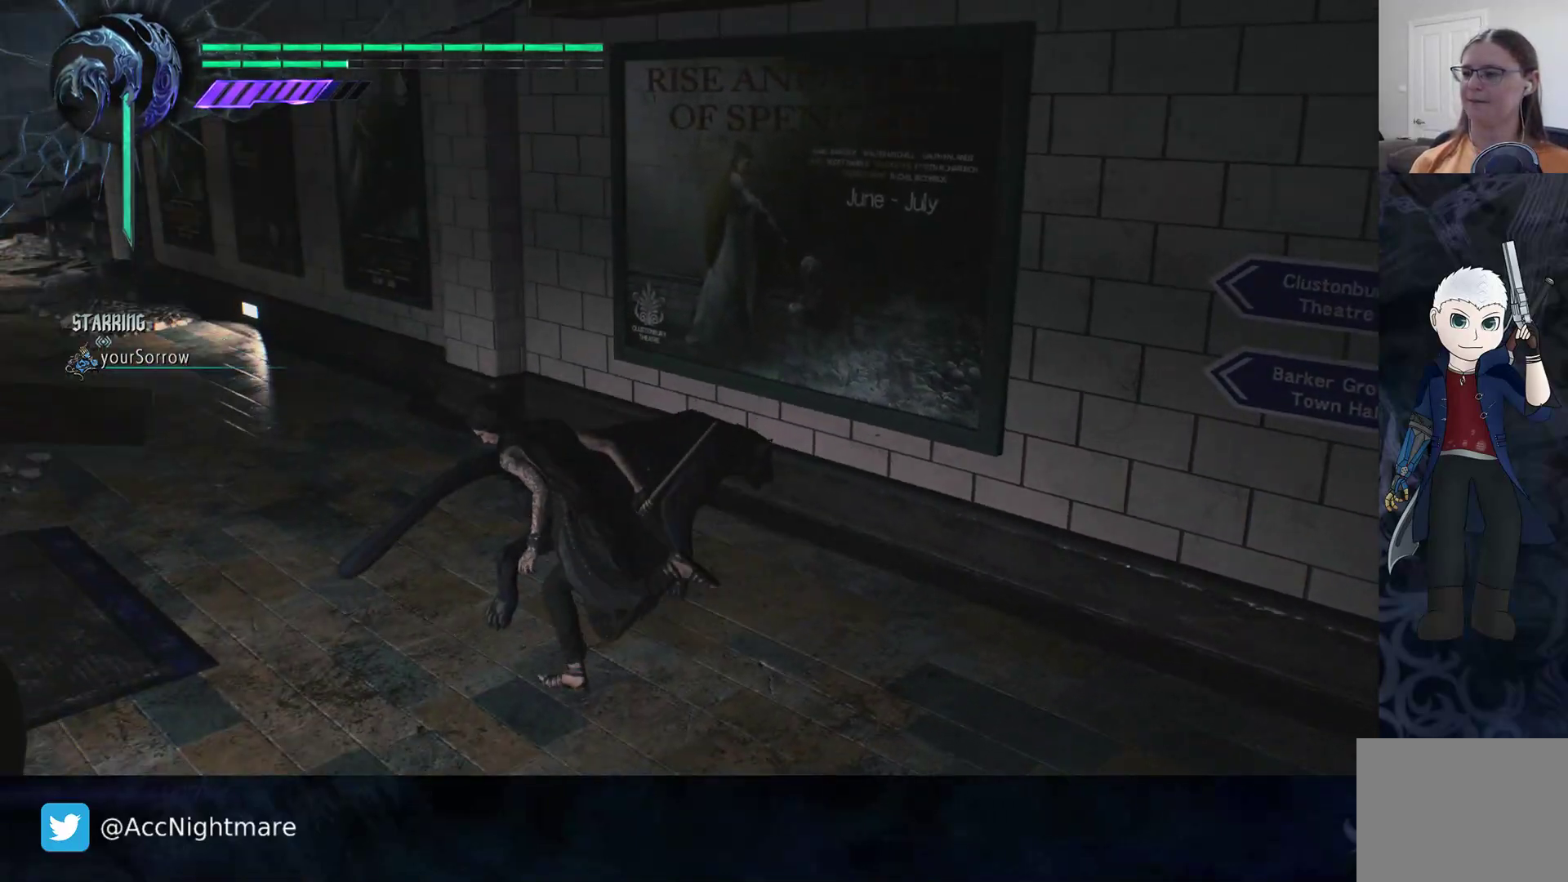
{"buttons": [], "left_stick": "up", "right_stick": "center", "events": [[33, "left_stick", "up-left"], [267, "right_stick", "center"], [283, "left_stick", "up"]]}
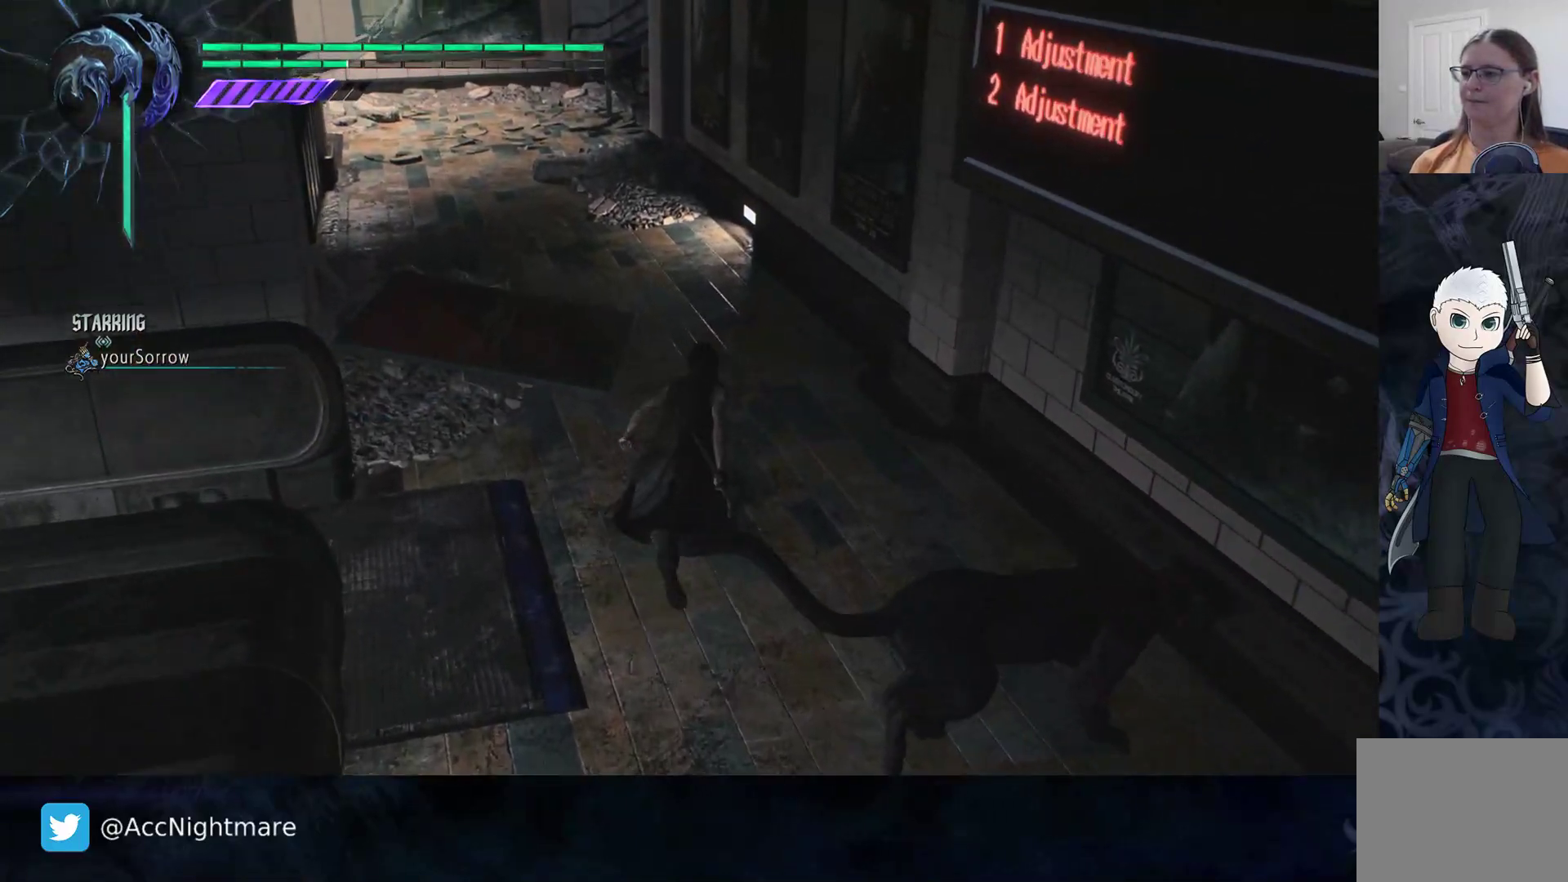
{"buttons": [], "left_stick": "up", "right_stick": "up", "events": [[17, "left_stick", "center"], [333, "left_stick", "up"], [417, "right_stick", "up"]]}
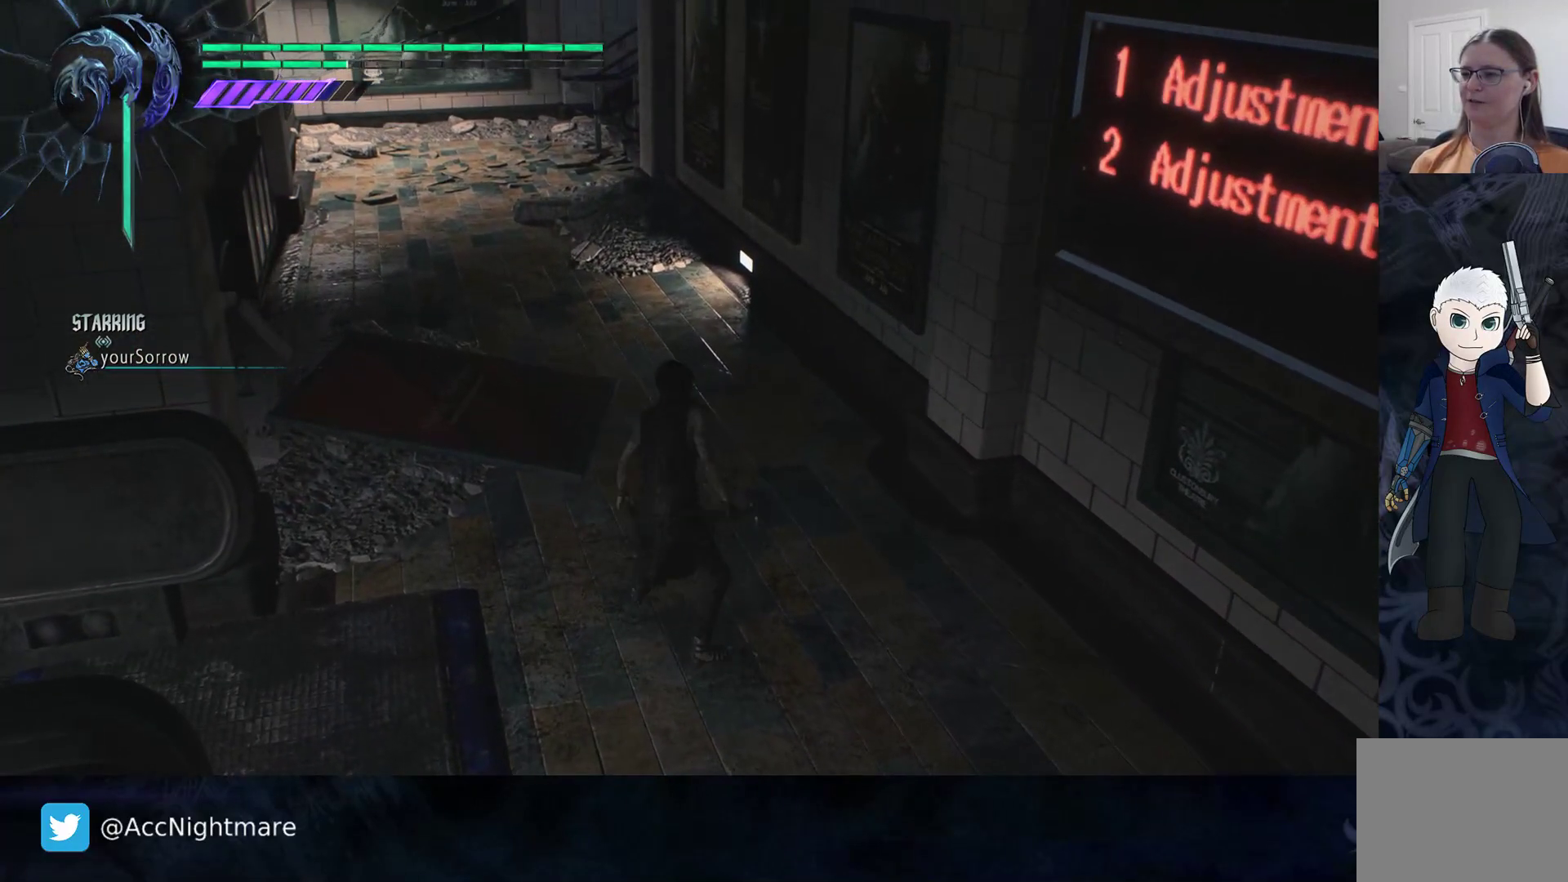
{"buttons": [], "left_stick": "center", "right_stick": "center", "events": [[183, "left_stick", "center"], [267, "right_stick", "center"]]}
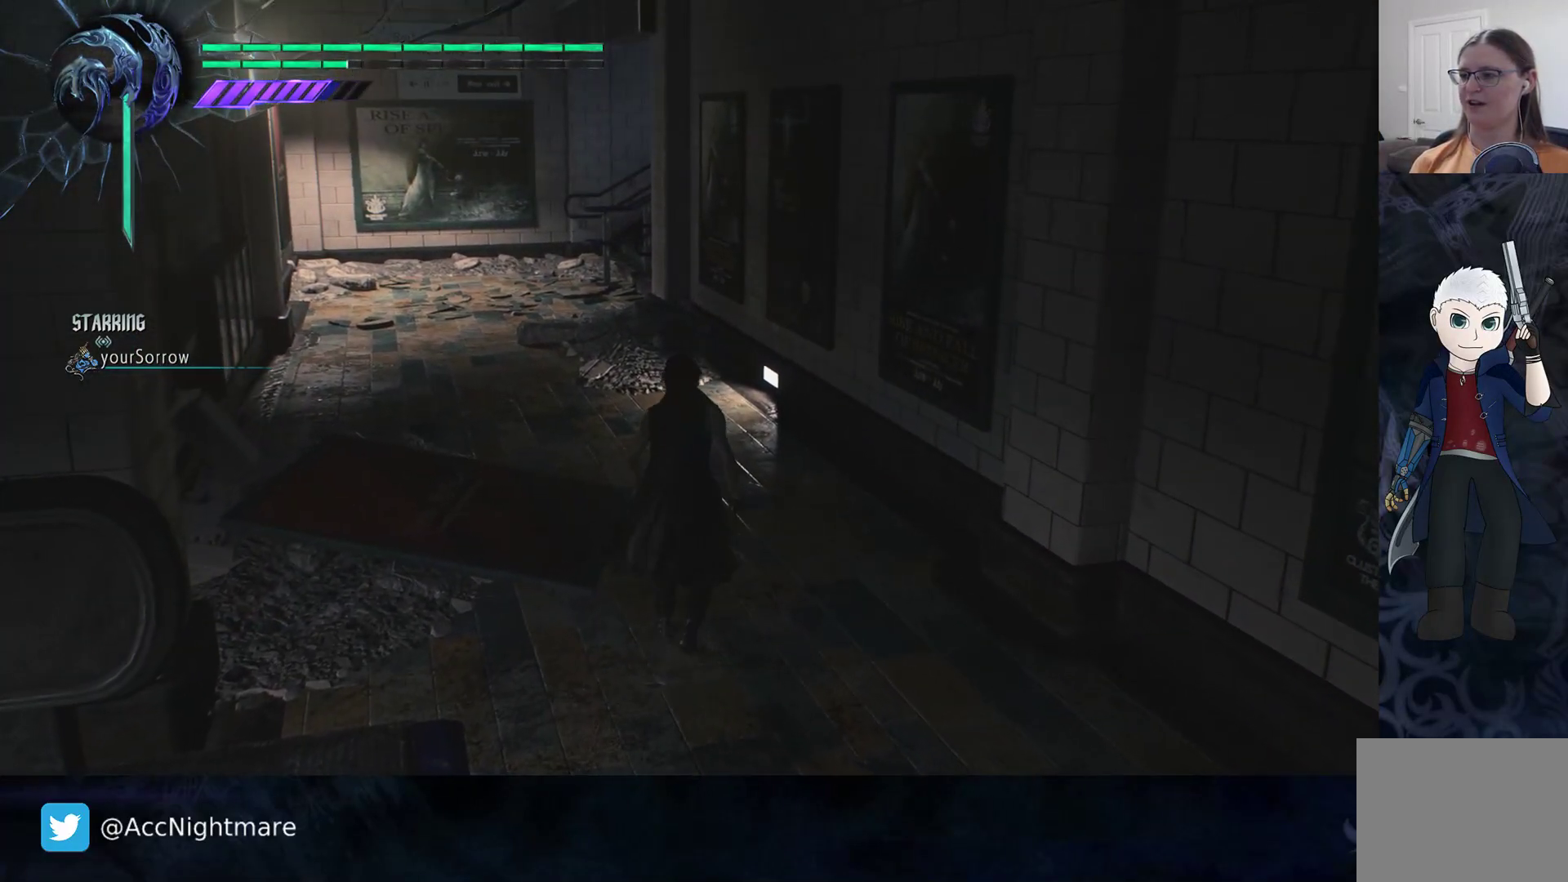
{"buttons": [], "left_stick": "up-left", "right_stick": "center", "events": [[183, "left_stick", "up-left"]]}
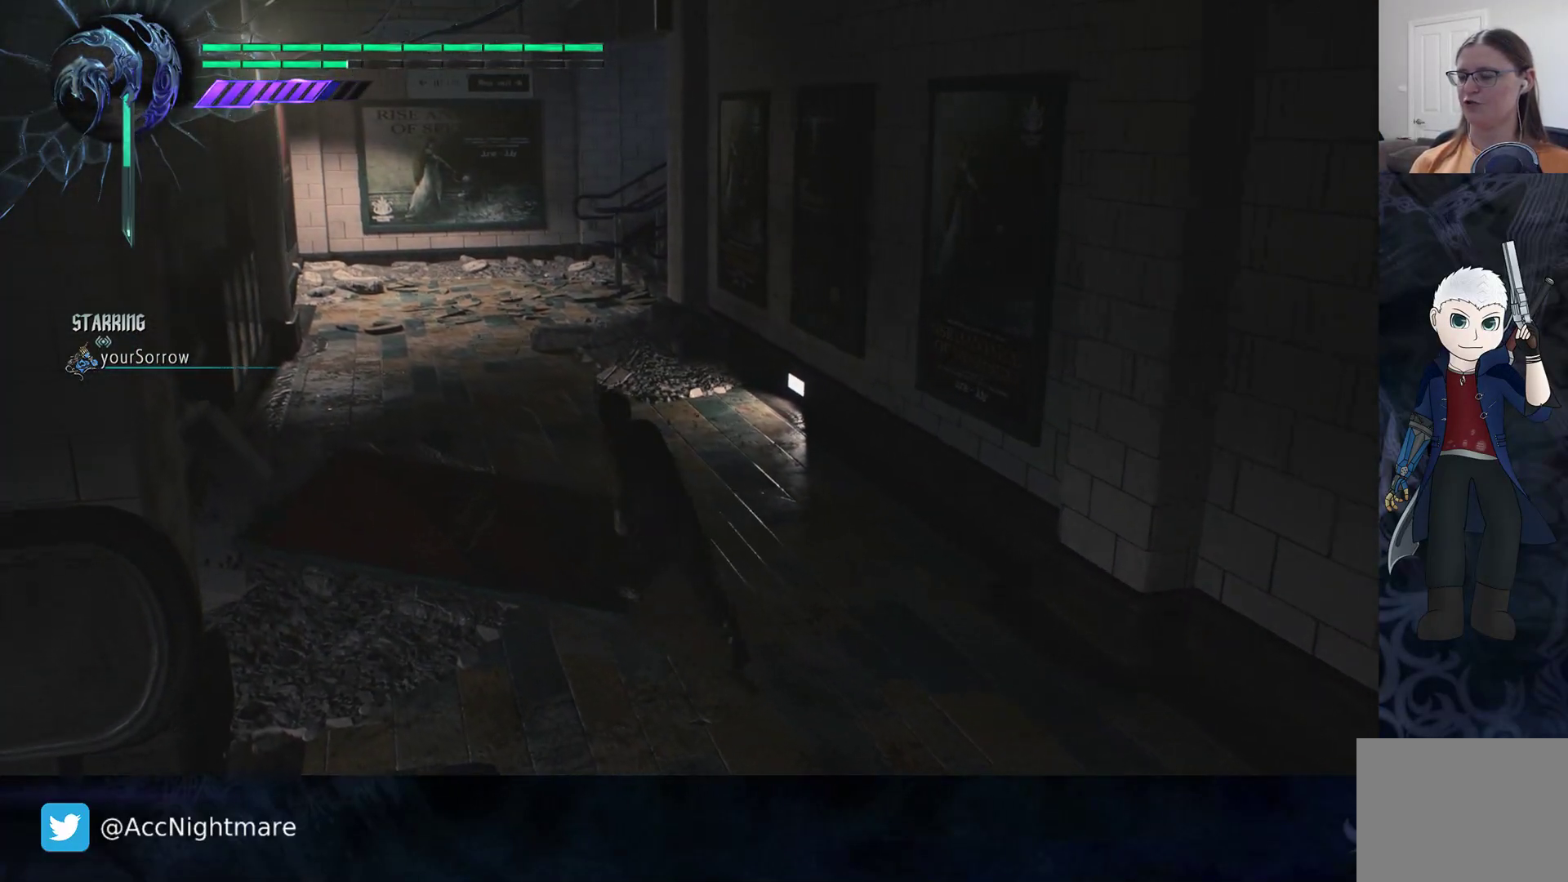
{"buttons": [], "left_stick": "up-left", "right_stick": "center", "events": [[217, "right_stick", "left"], [317, "right_stick", "up-left"], [483, "right_stick", "center"]]}
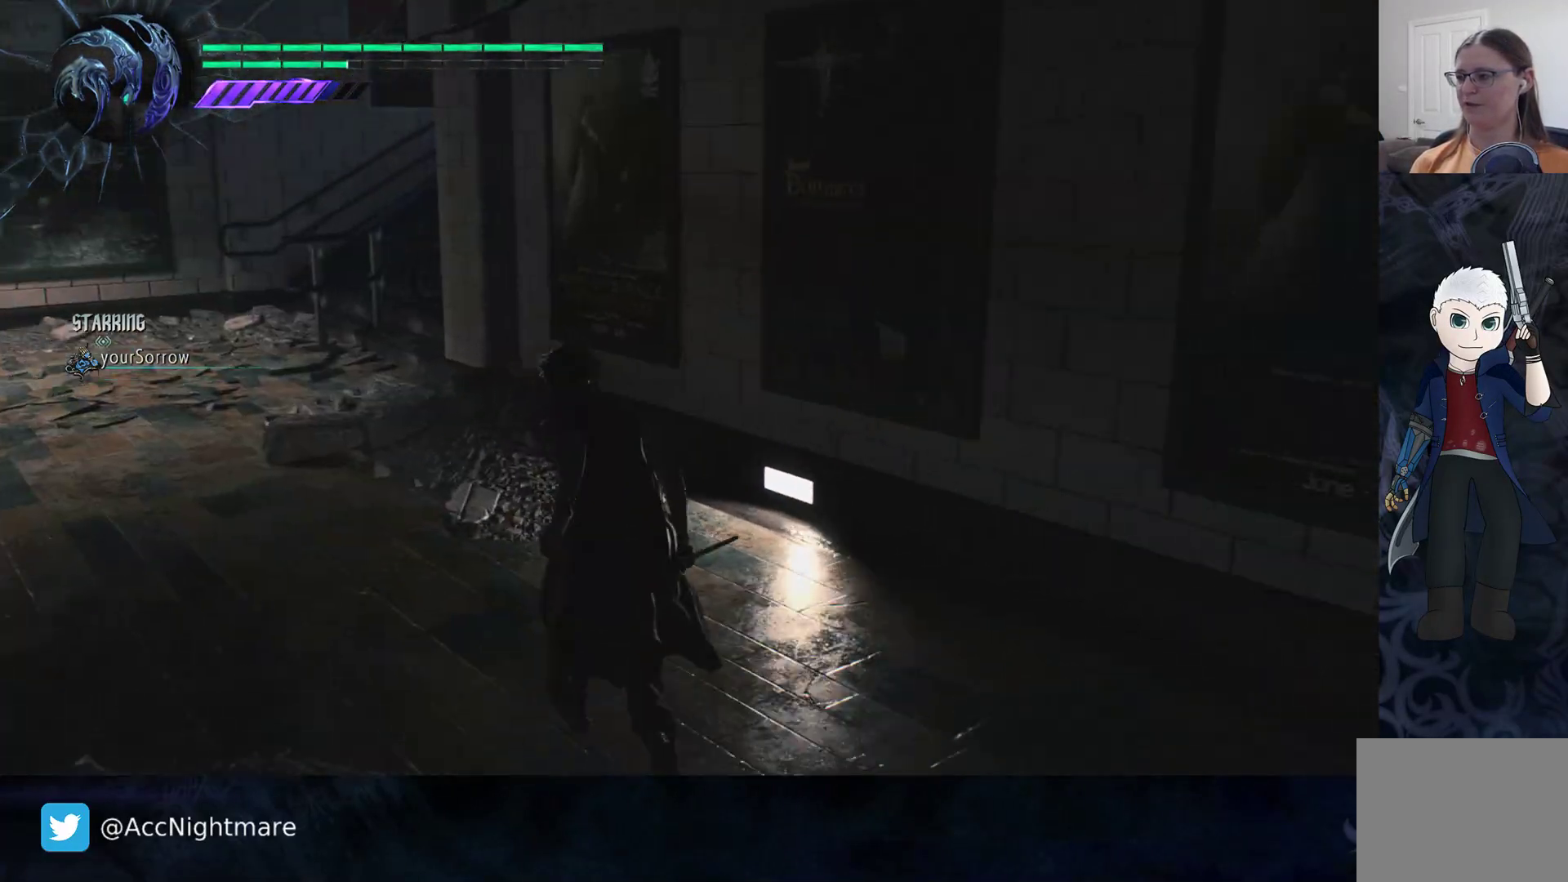
{"buttons": [], "left_stick": "up-left", "right_stick": "left", "events": [[417, "right_stick", "left"]]}
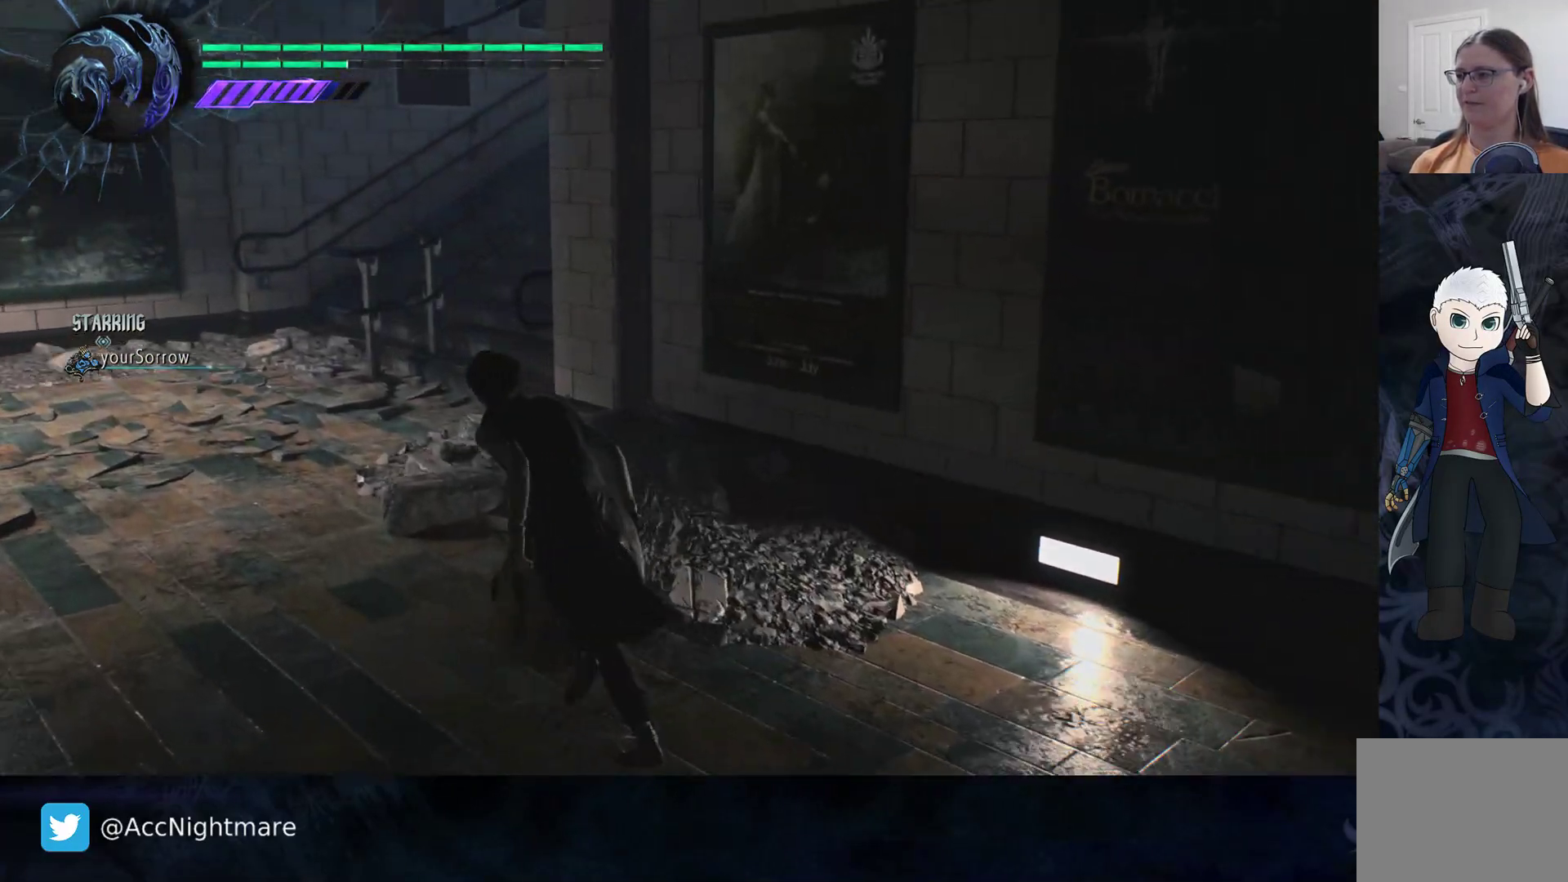
{"buttons": [], "left_stick": "up-left", "right_stick": "center", "events": [[133, "right_stick", "center"]]}
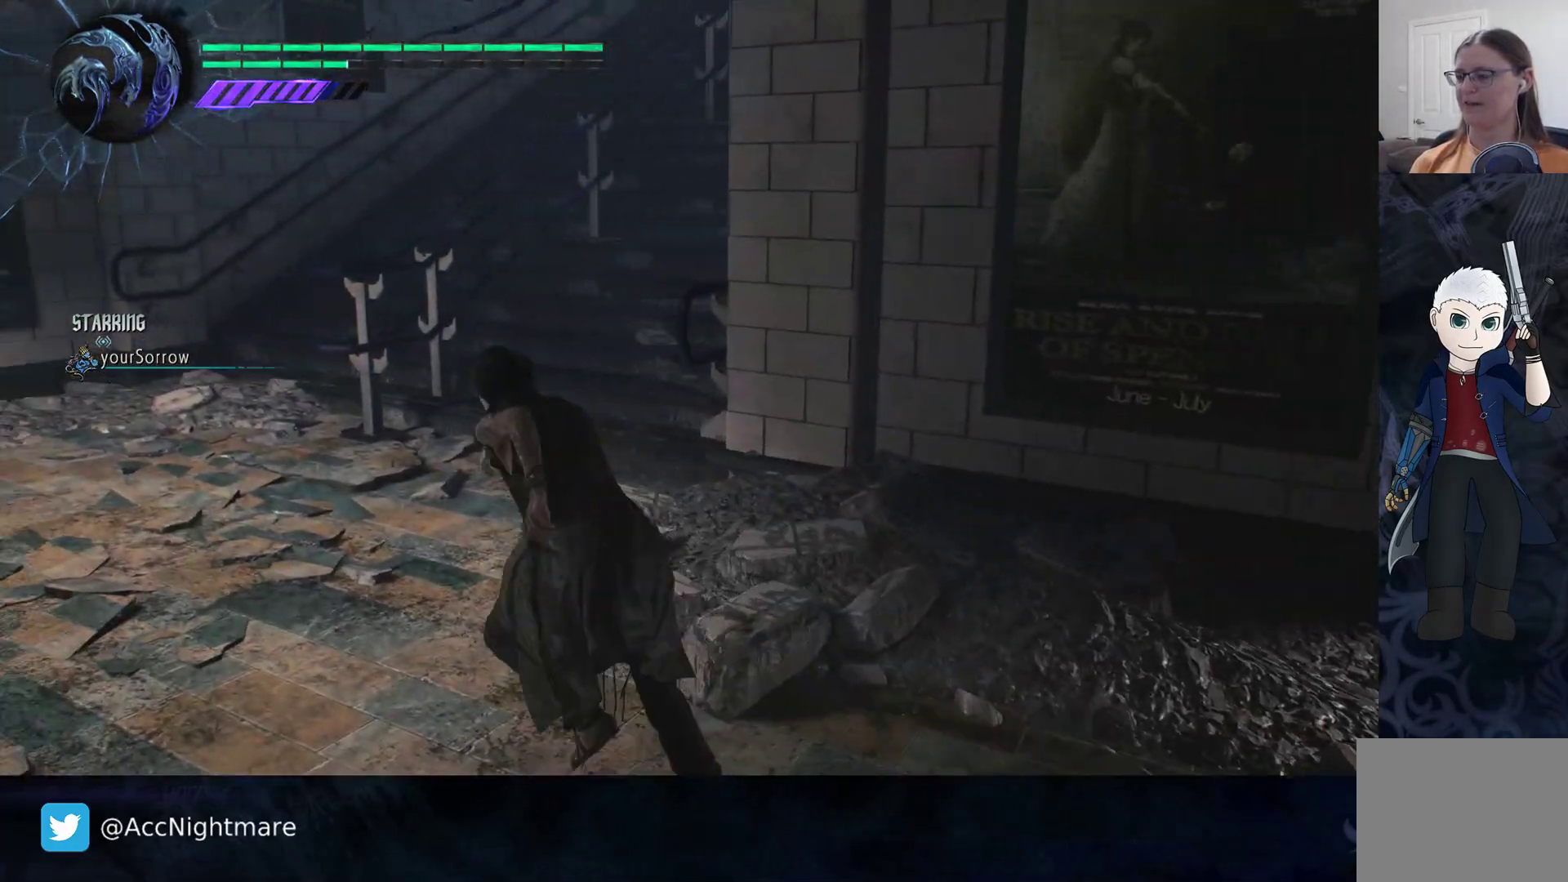
{"buttons": [], "left_stick": "up", "right_stick": "center", "events": [[83, "right_stick", "up"], [233, "left_stick", "up"], [433, "right_stick", "center"]]}
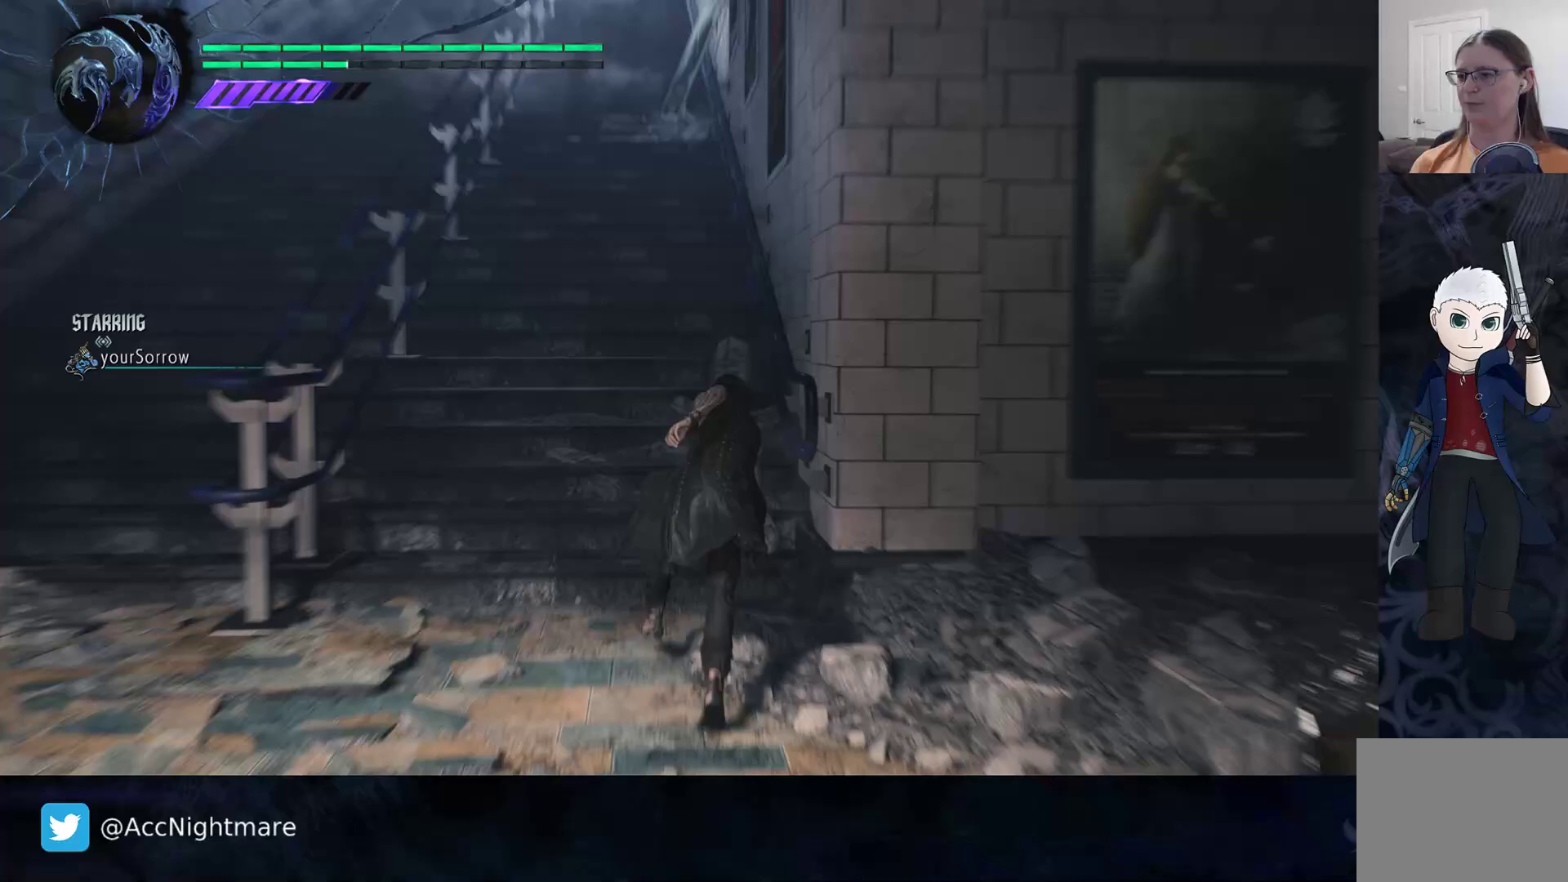
{"buttons": [], "left_stick": "up", "right_stick": "center", "events": []}
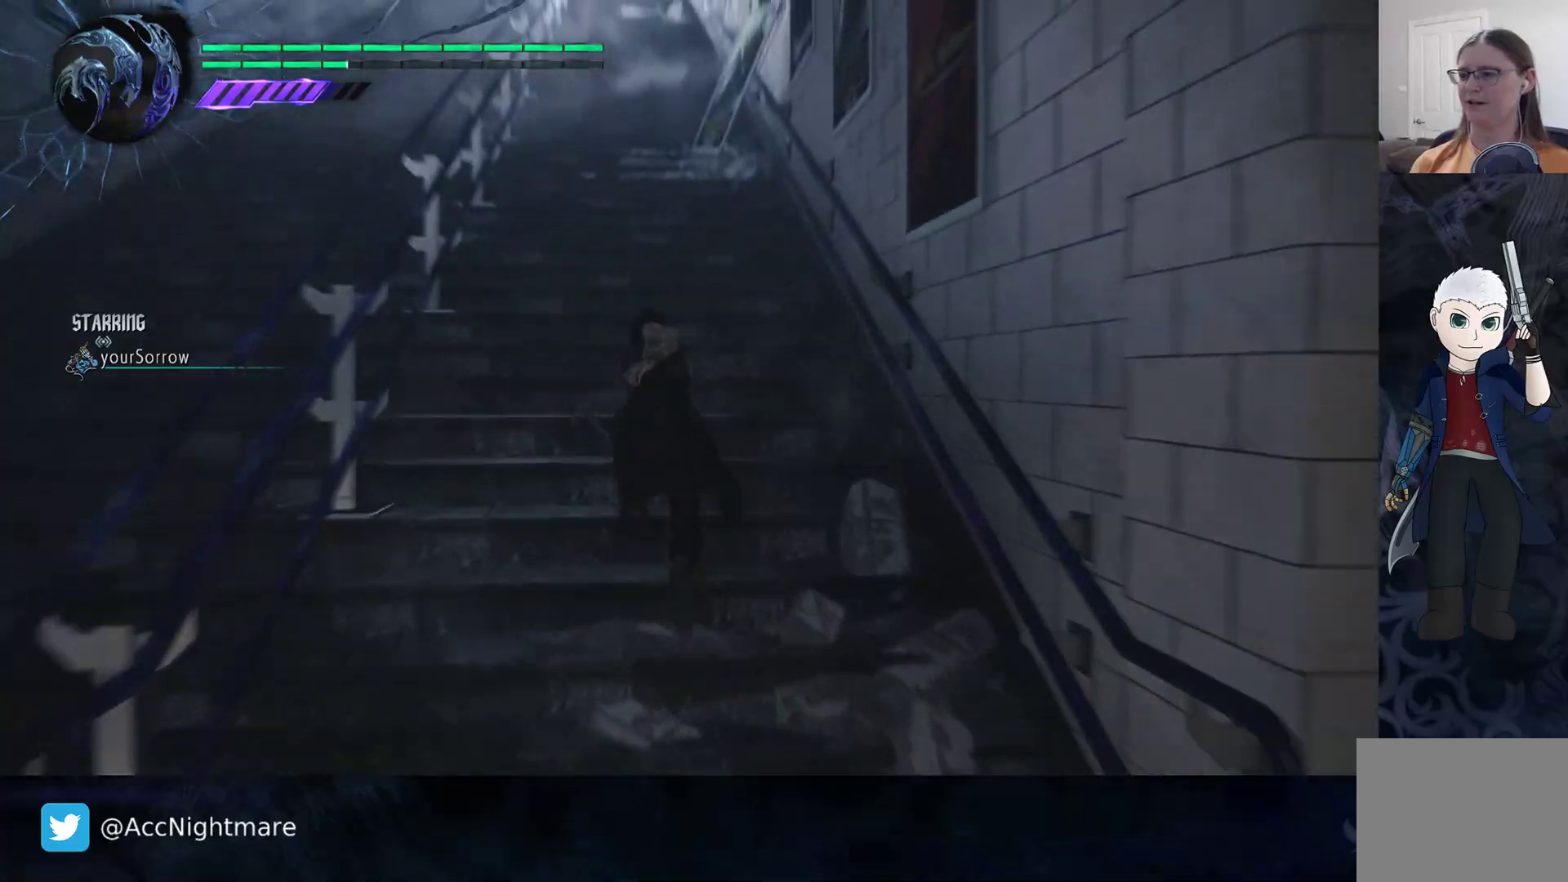
{"buttons": [], "left_stick": "up", "right_stick": "center", "events": [[333, "right_stick", "up"], [483, "right_stick", "center"]]}
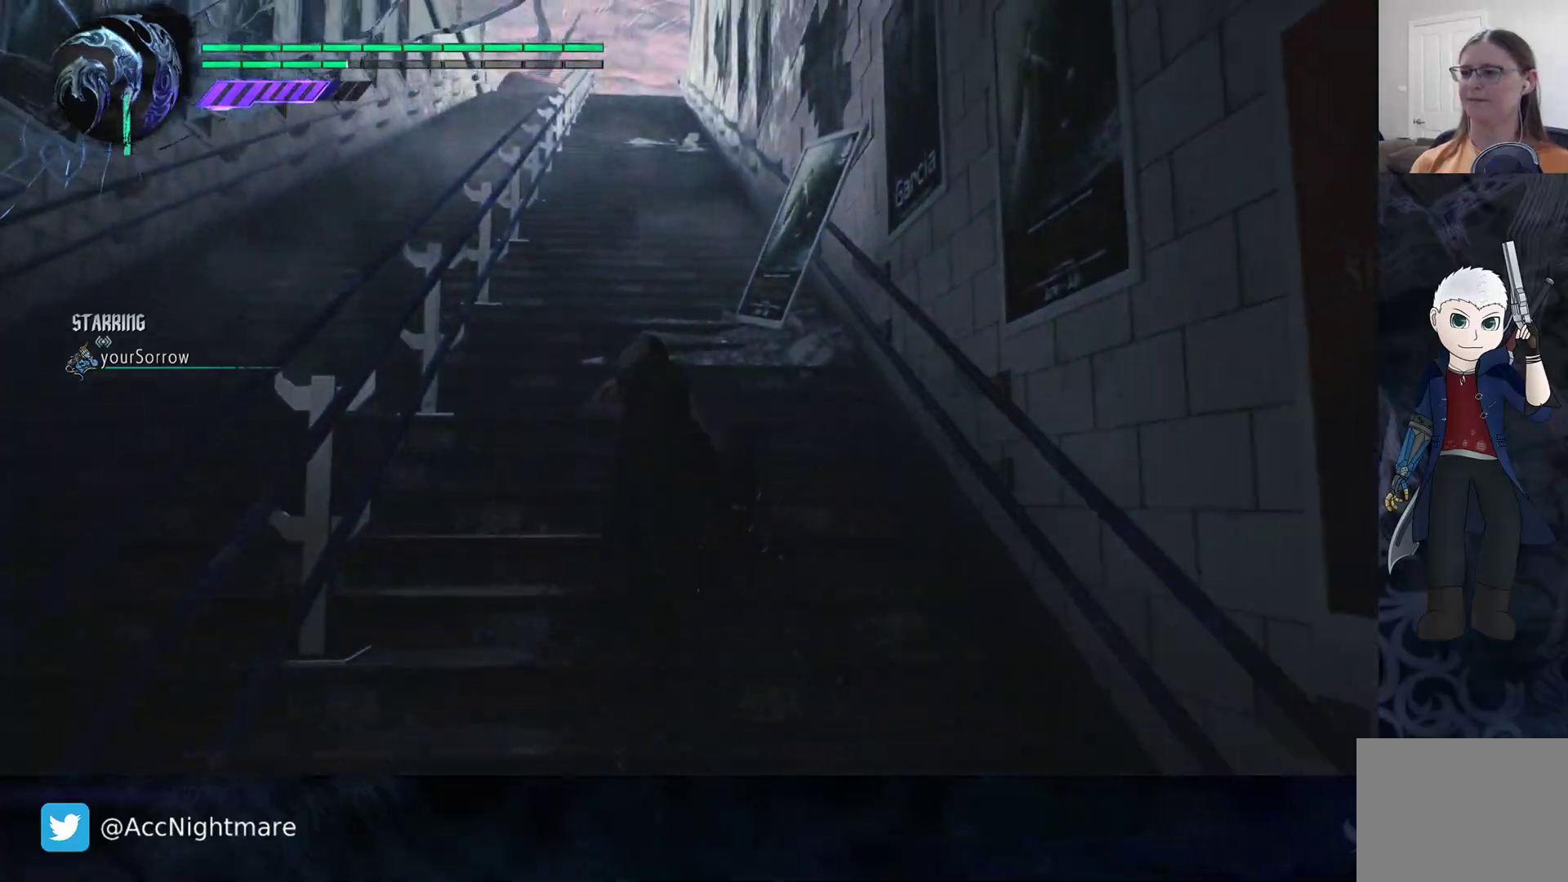
{"buttons": [], "left_stick": "up", "right_stick": "center", "events": []}
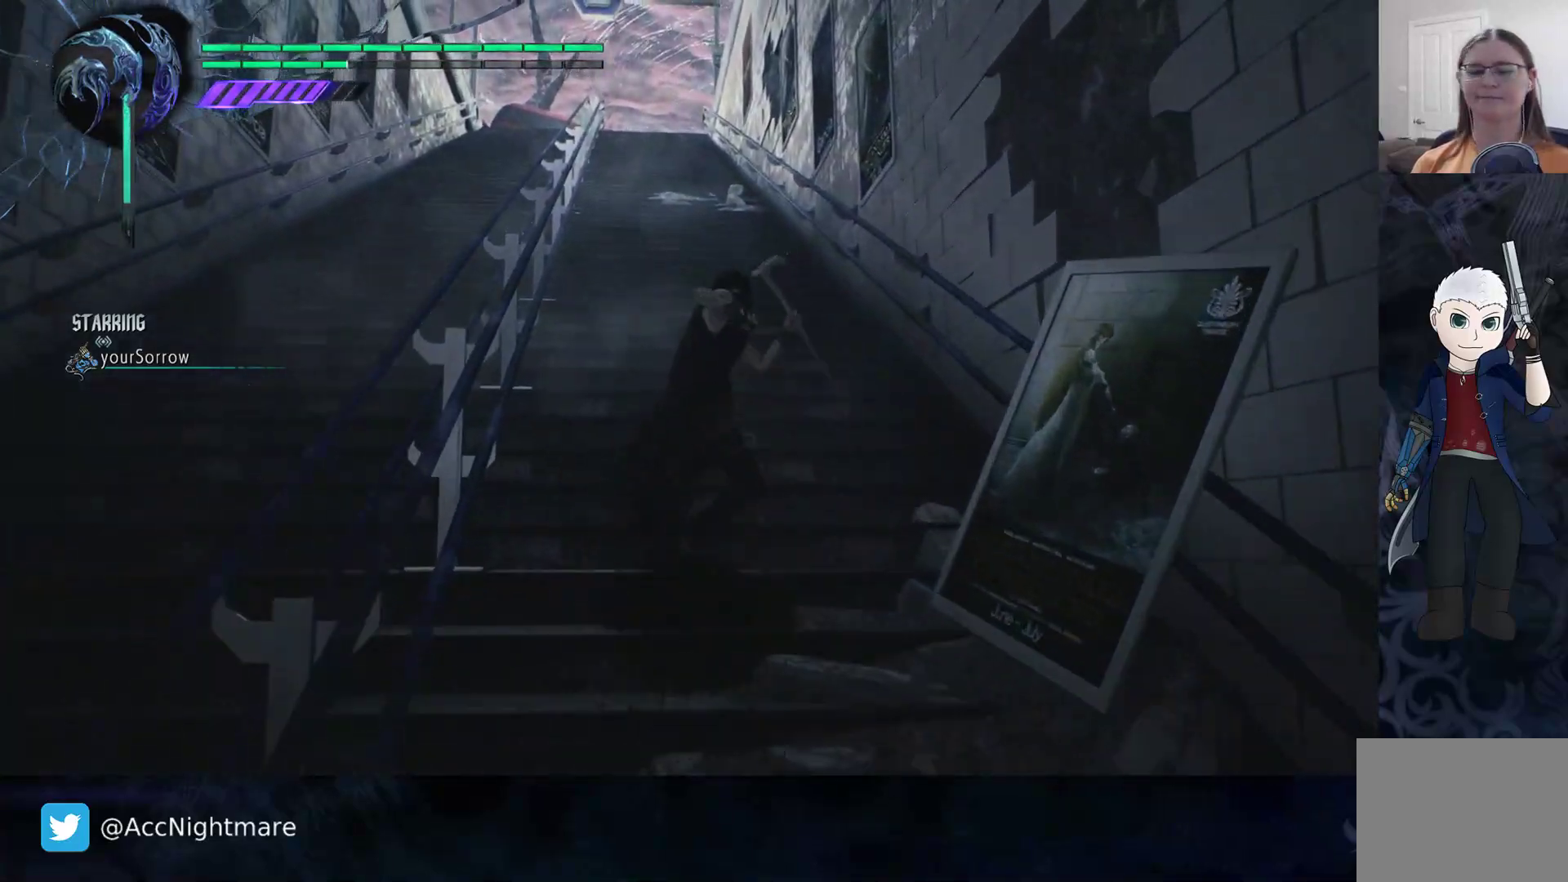
{"buttons": [], "left_stick": "up", "right_stick": "center", "events": []}
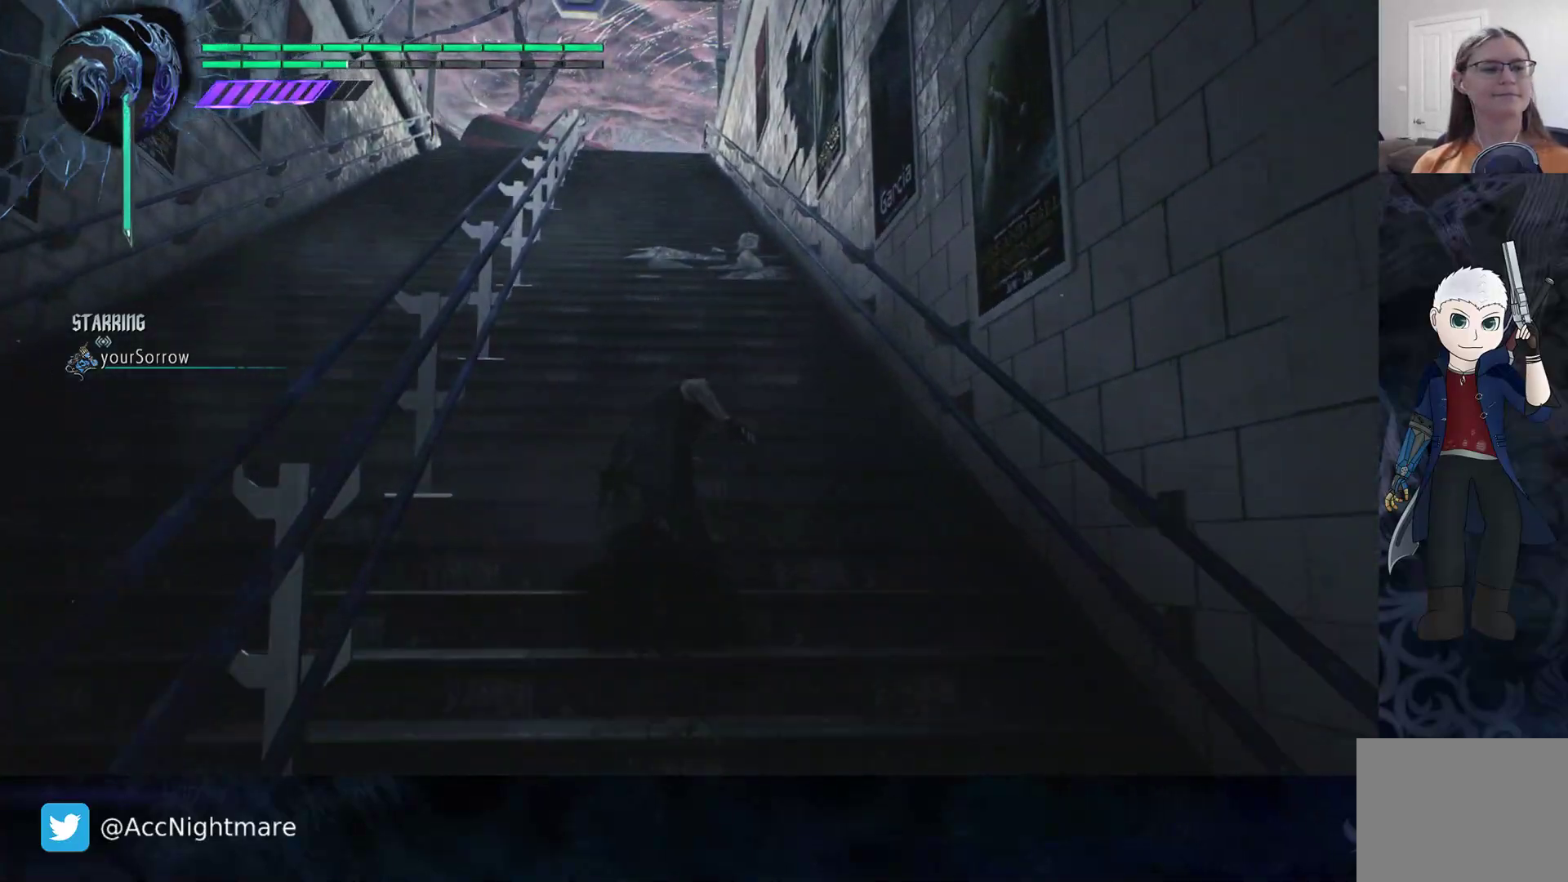
{"buttons": [], "left_stick": "up", "right_stick": "center", "events": []}
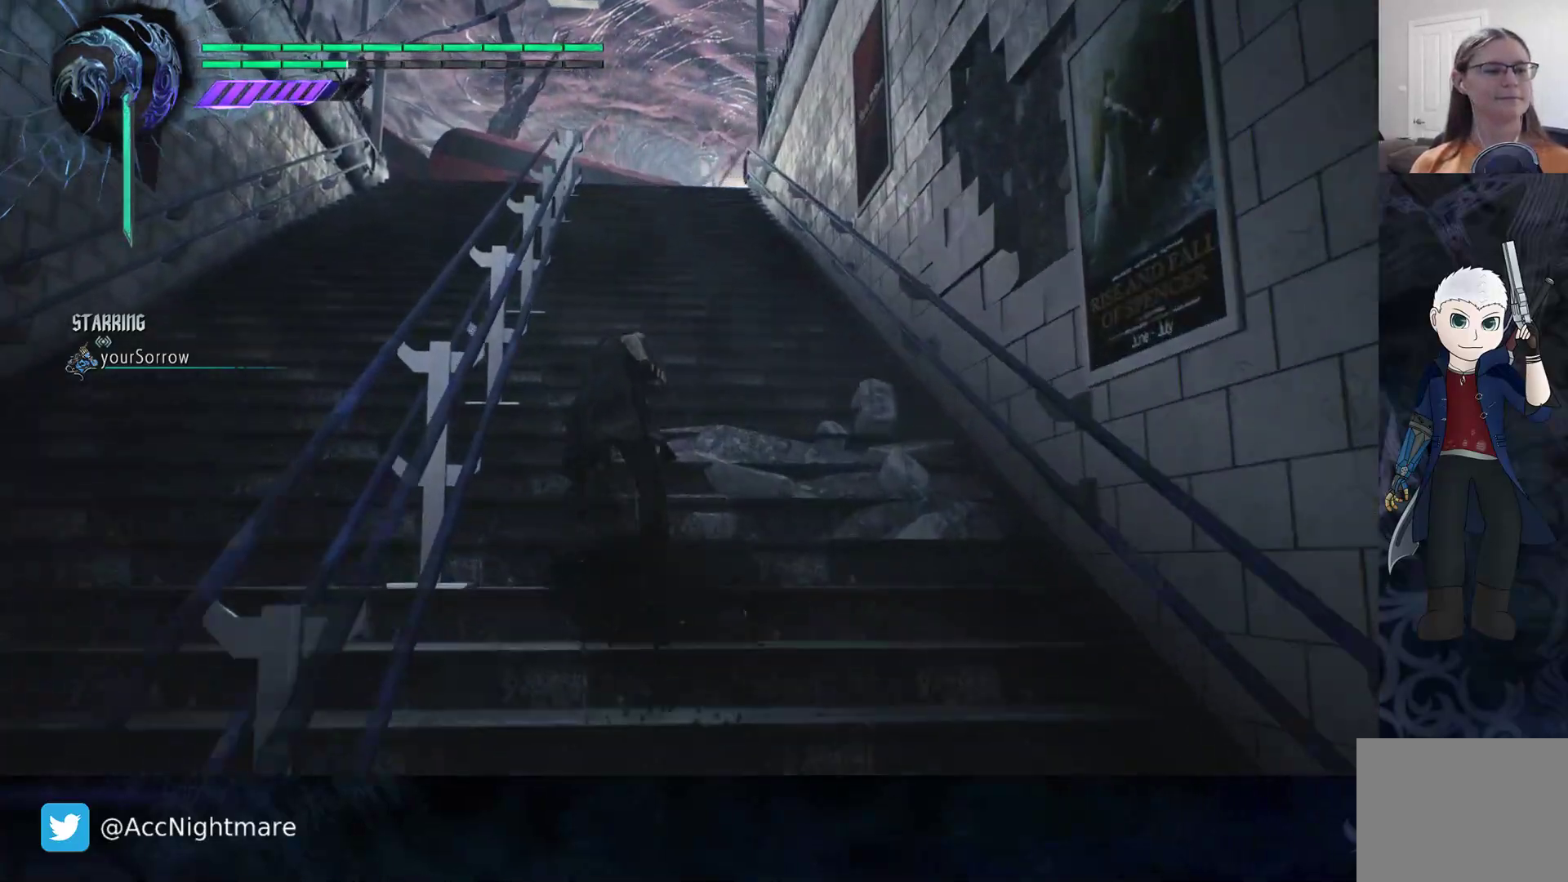
{"buttons": [], "left_stick": "up", "right_stick": "down", "events": [[450, "right_stick", "down"]]}
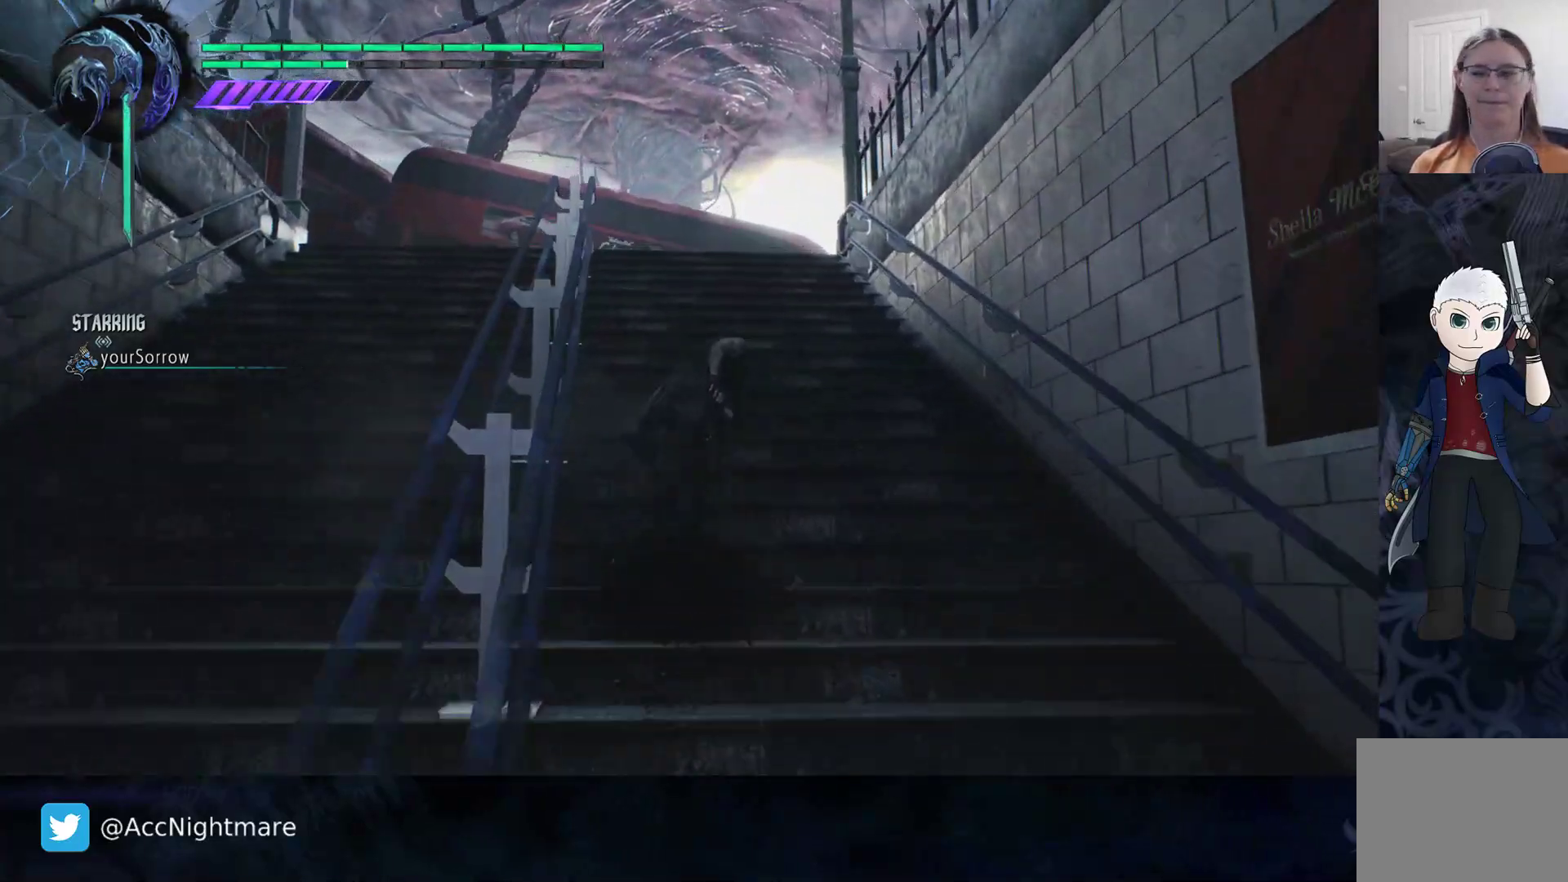
{"buttons": [], "left_stick": "center", "right_stick": "center", "events": [[183, "left_stick", "center"], [283, "right_stick", "center"]]}
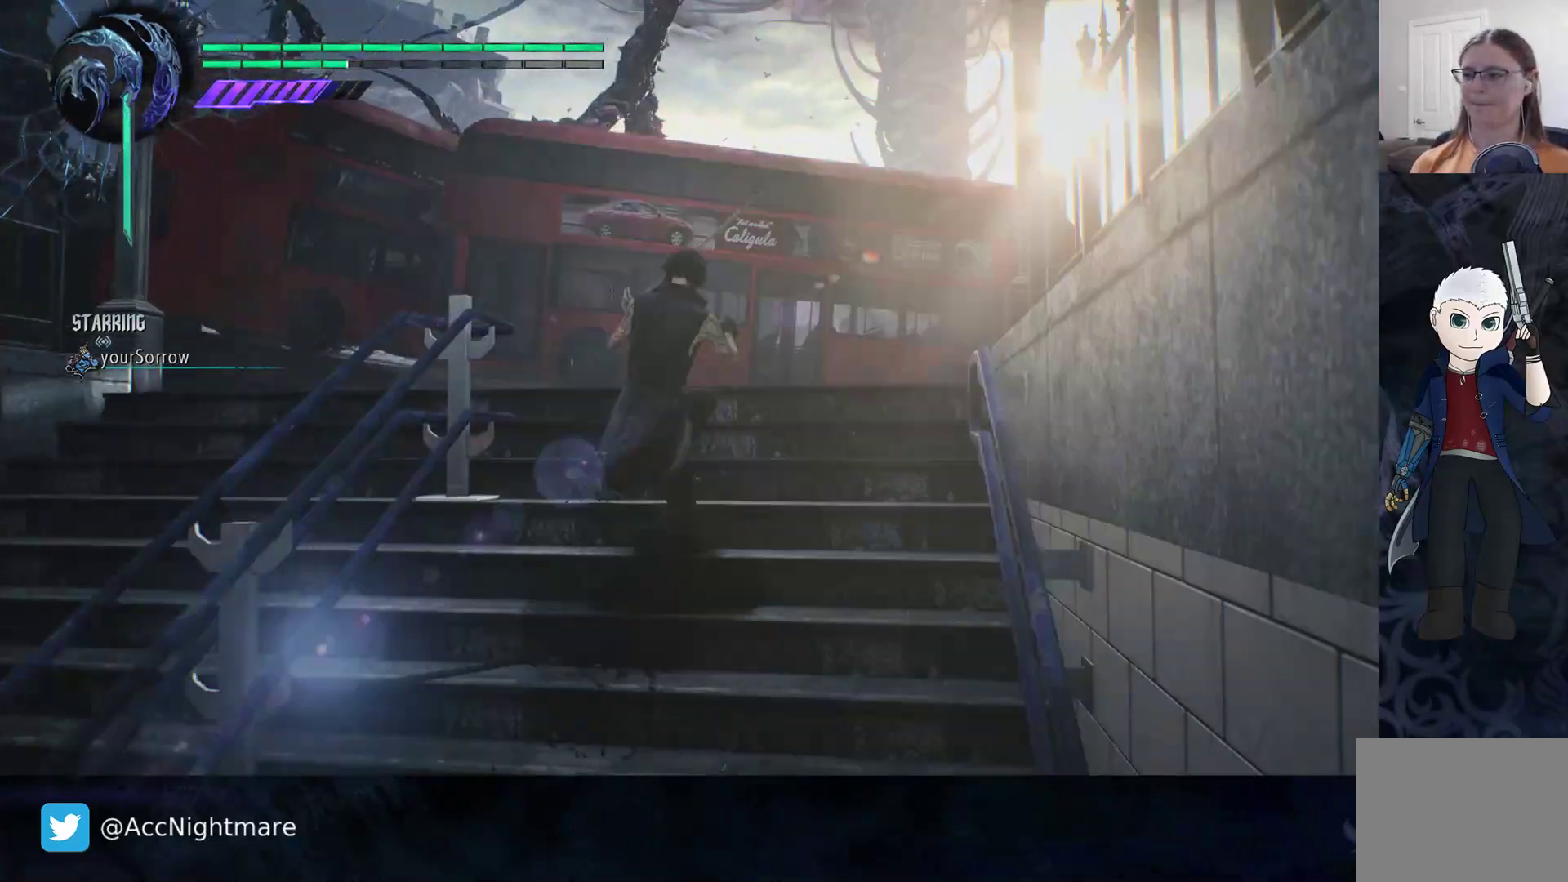
{"buttons": [], "left_stick": "center", "right_stick": "down-left", "events": [[150, "right_stick", "down-left"]]}
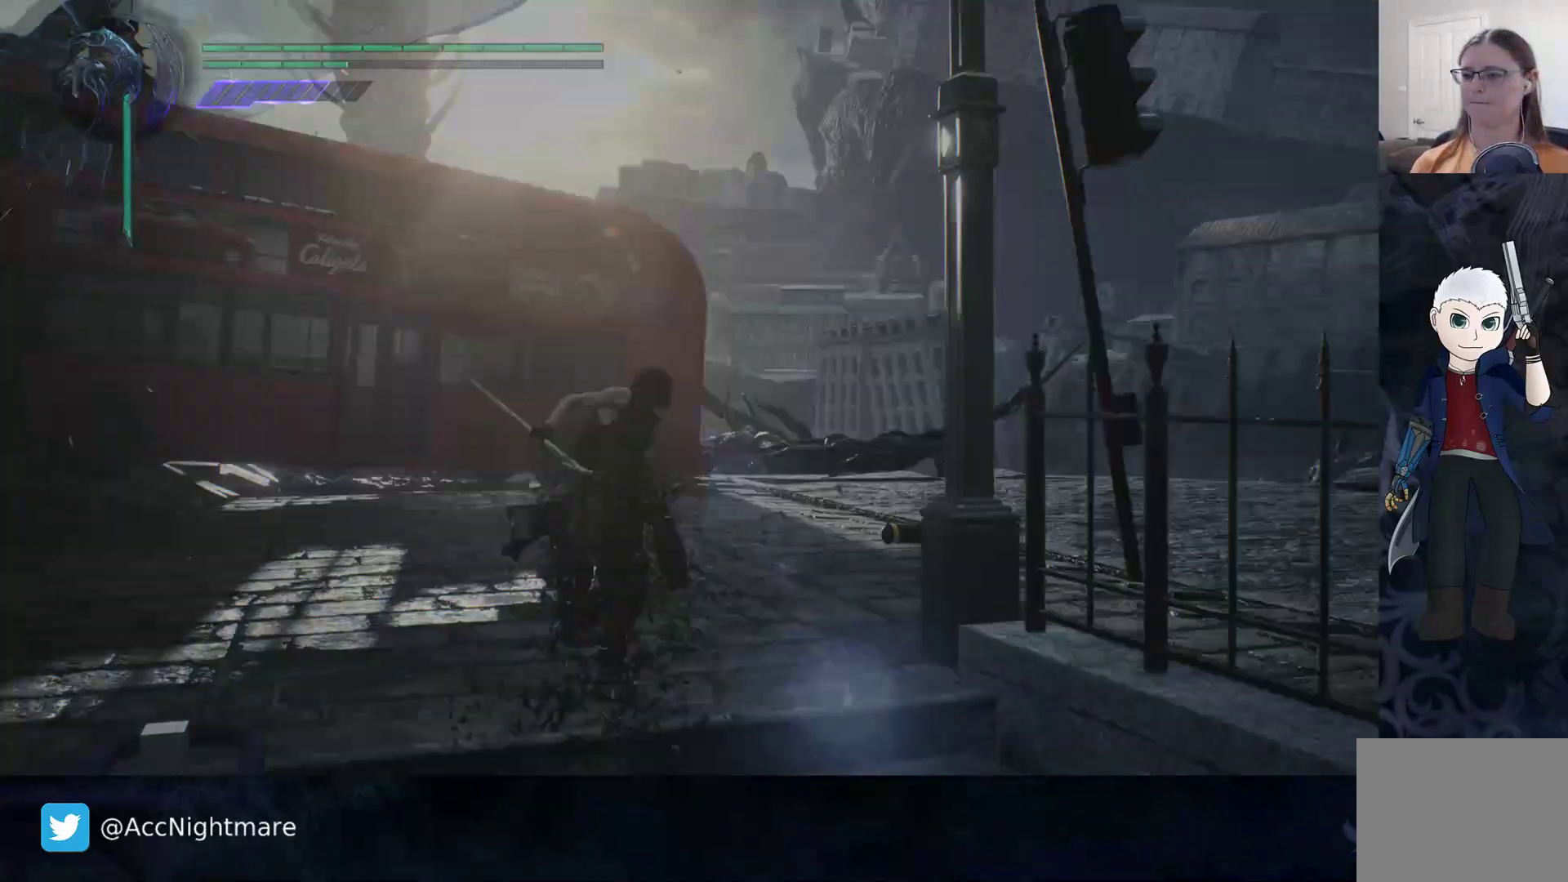
{"buttons": [], "left_stick": "center", "right_stick": "center", "events": [[433, "right_stick", "center"]]}
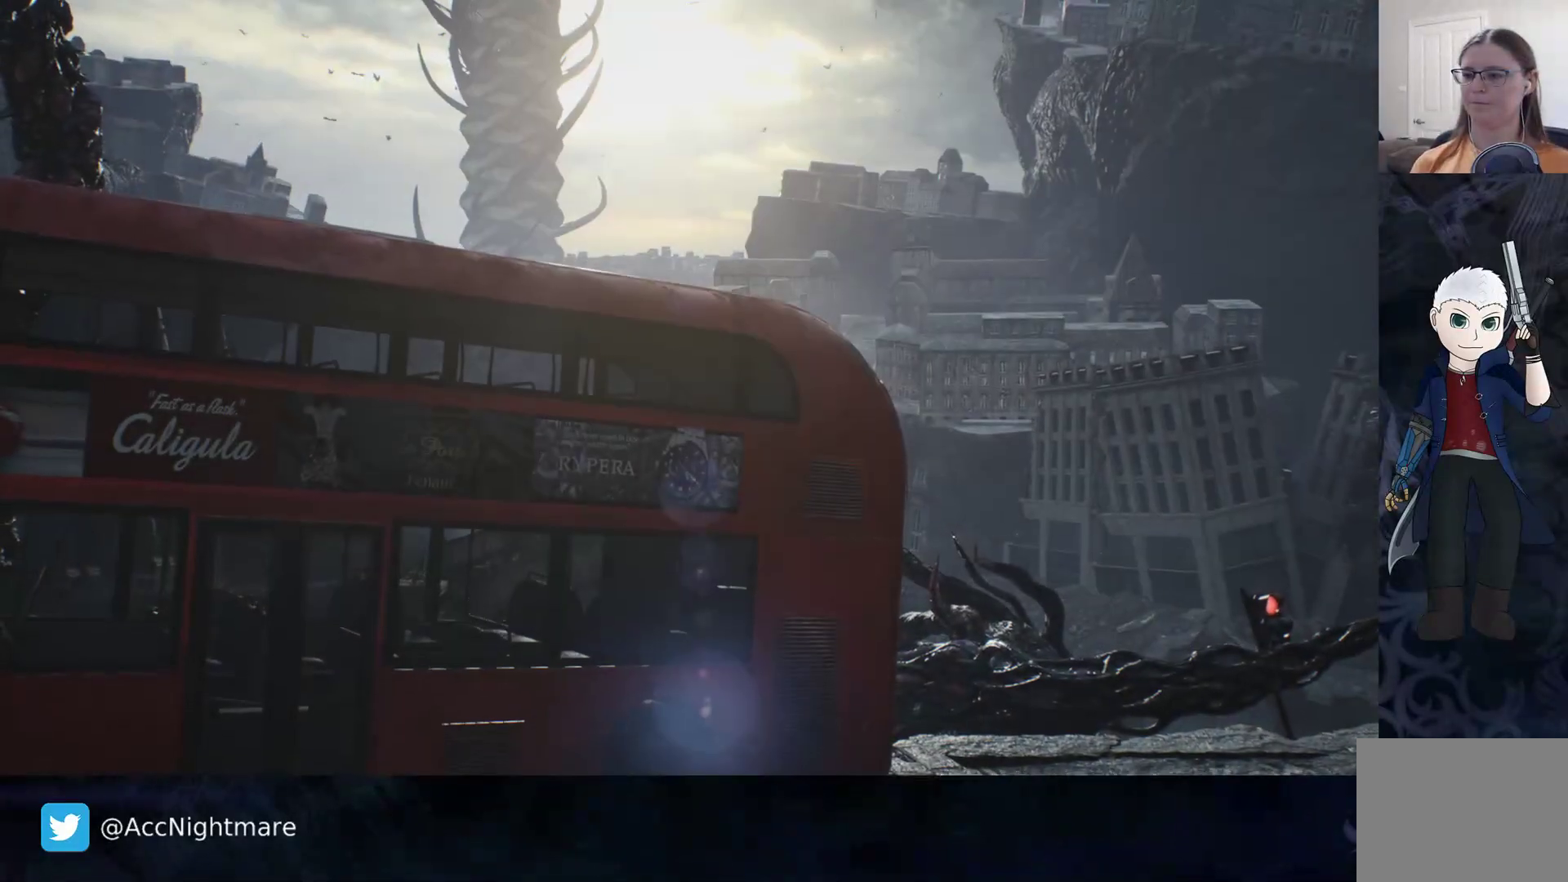
{"buttons": [], "left_stick": "center", "right_stick": "center", "events": []}
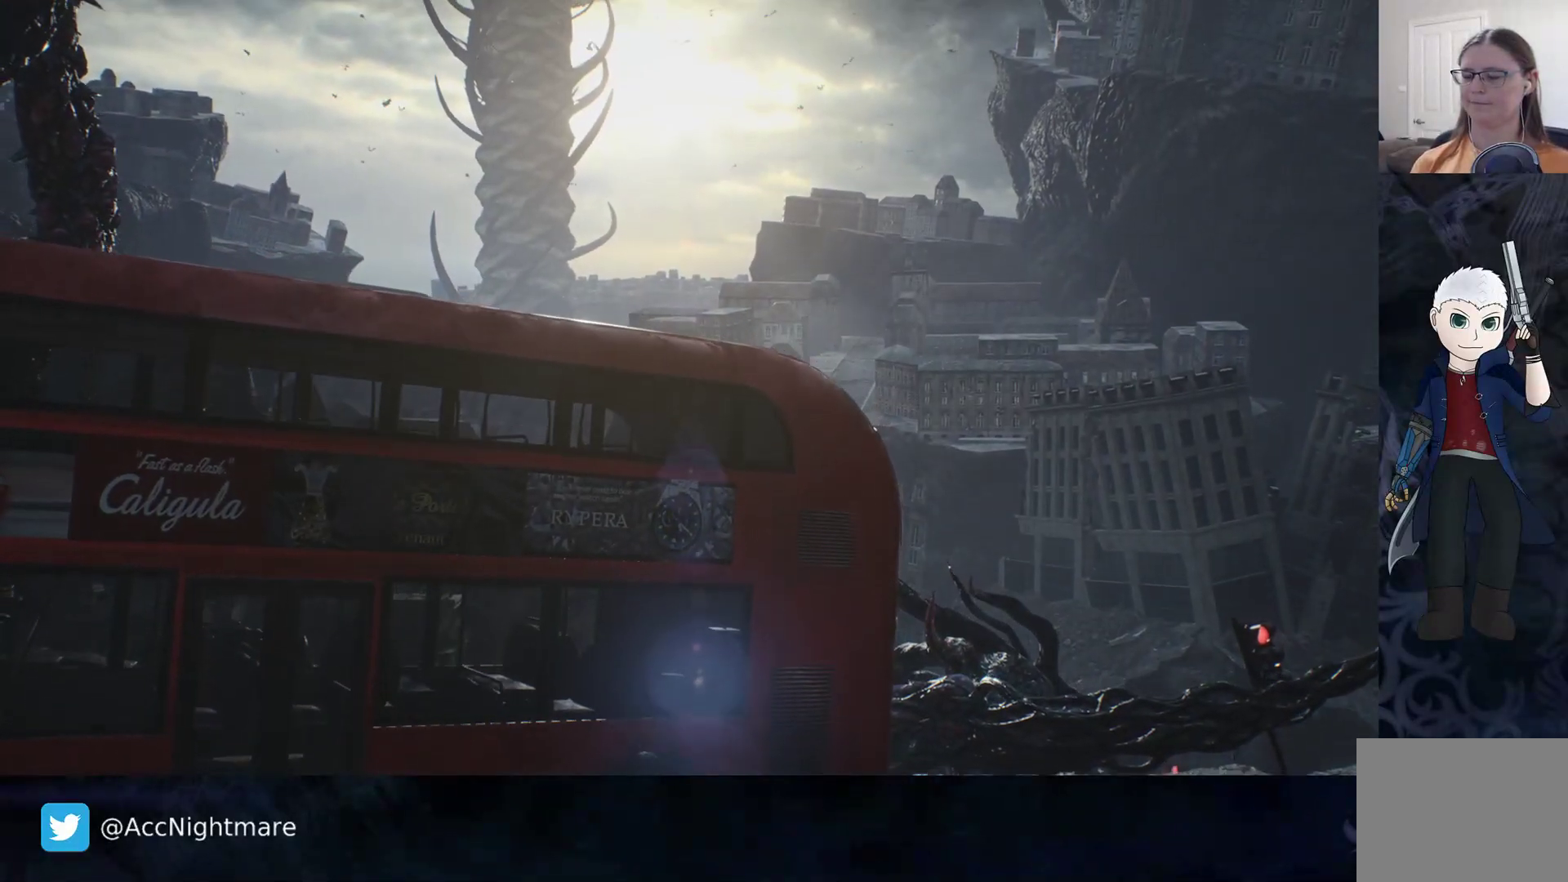
{"buttons": [], "left_stick": "center", "right_stick": "center", "events": [[267, "START", "down"], [417, "START", "up"]]}